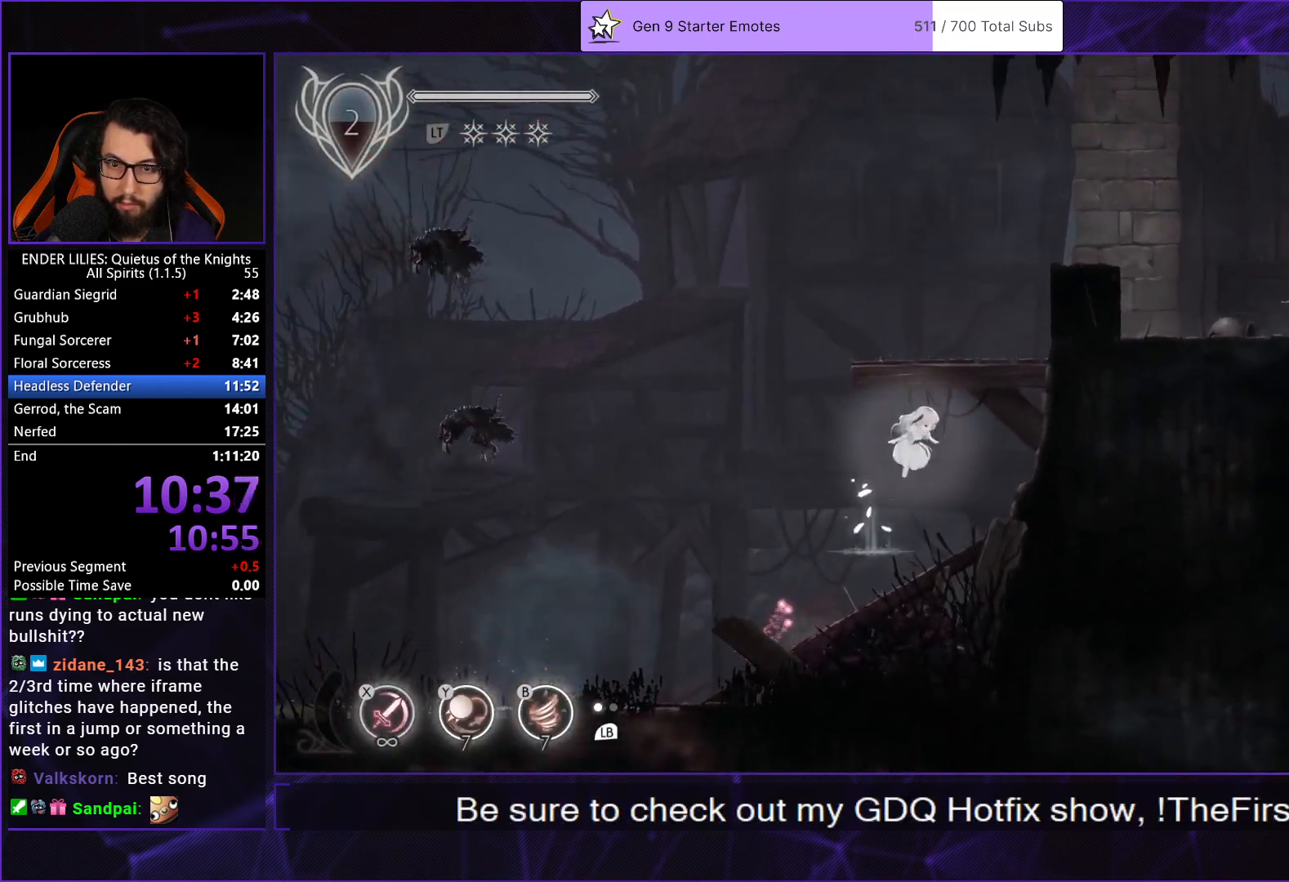
Gameplay with a controller (Xbox layout); each line is a JSON object with the inputs held at the frame after it. "events" lists button and stick changes between this image and that frame as [ms after this image, input, new state], when the widget could be followed in between. Not read: L2 L3 R2 R3.
{"buttons": ["DPAD_RIGHT"], "left_stick": "center", "right_stick": "center", "events": [[100, "A", "up"], [283, "A", "down"], [483, "A", "up"]]}
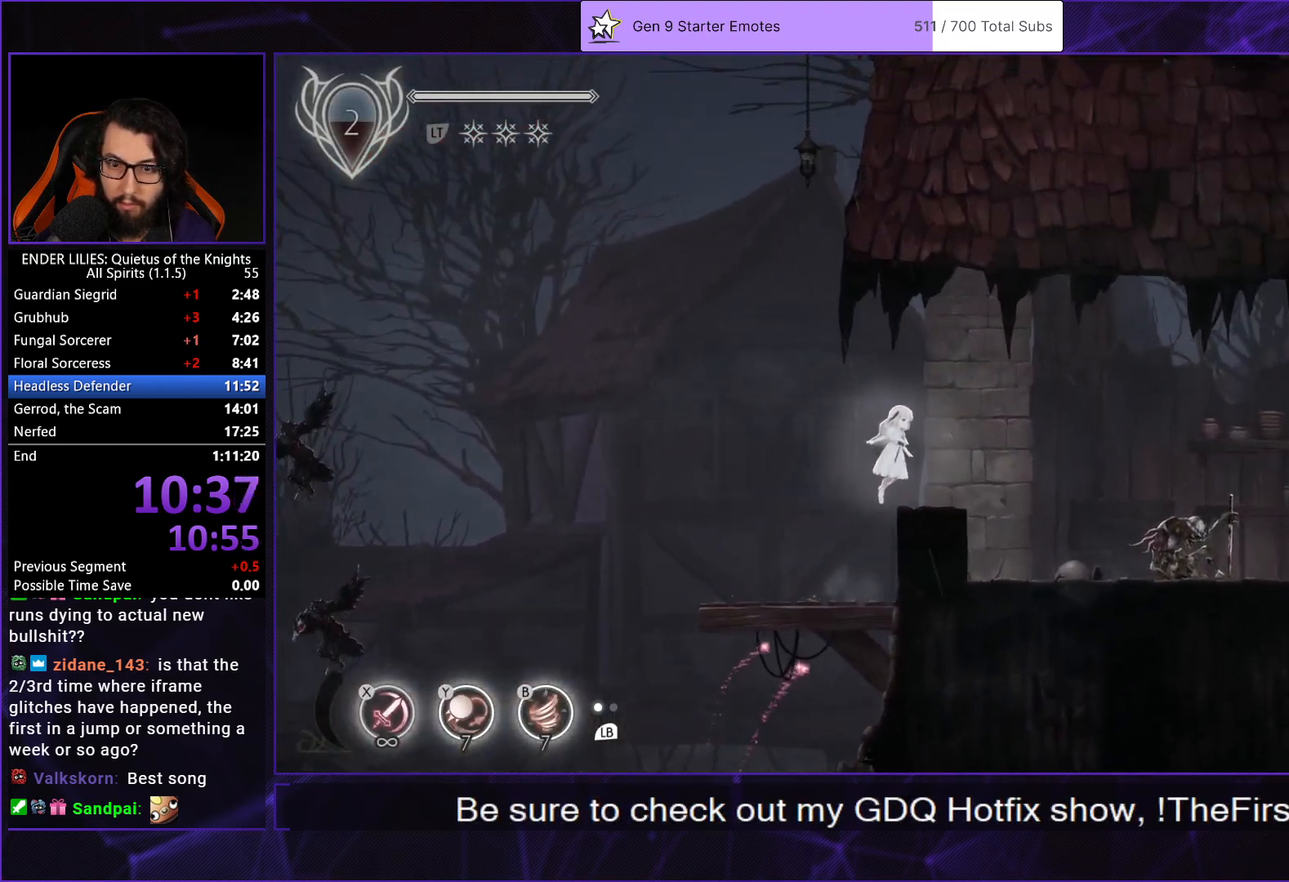
{"buttons": ["DPAD_RIGHT"], "left_stick": "center", "right_stick": "center", "events": []}
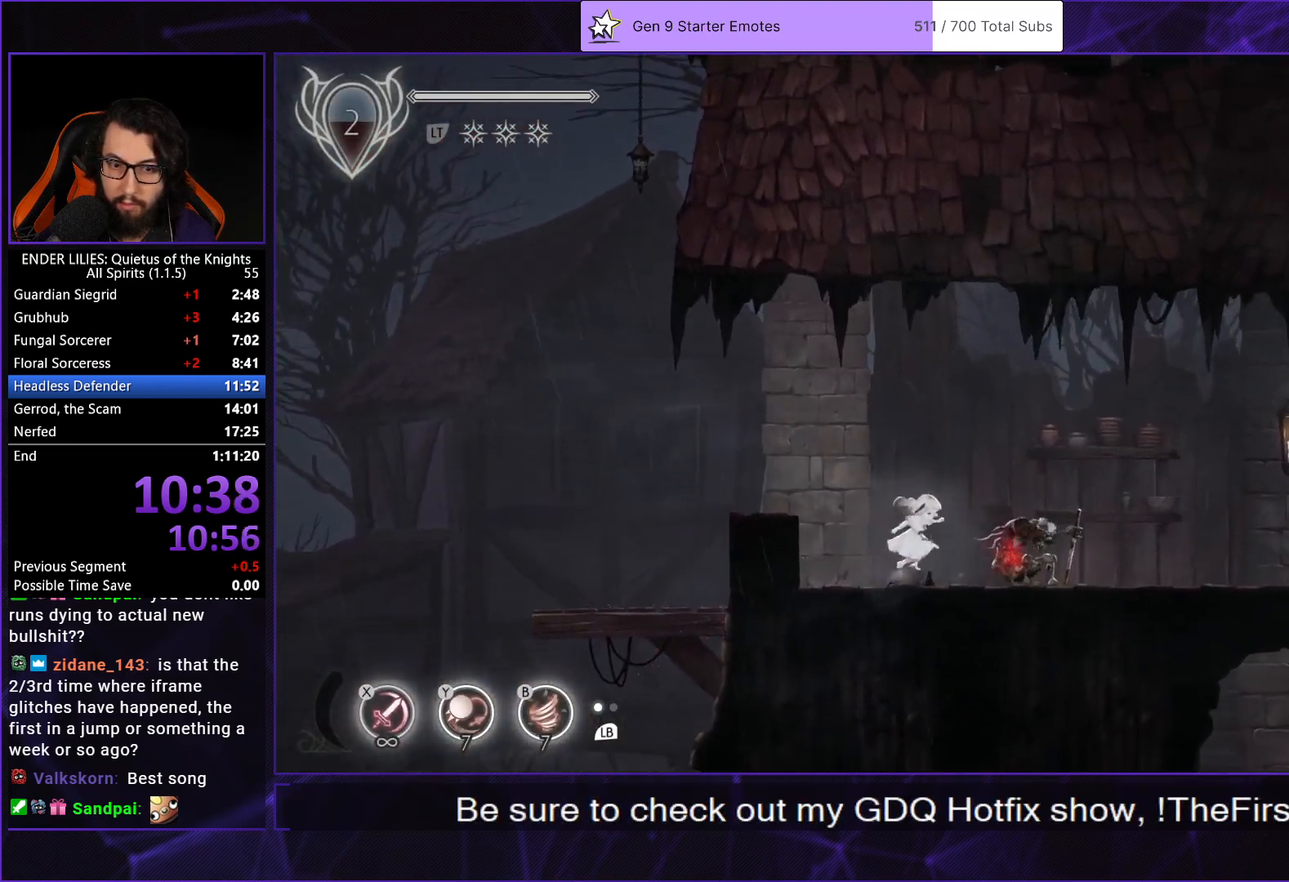
{"buttons": ["DPAD_RIGHT"], "left_stick": "center", "right_stick": "center", "events": [[83, "A", "down"], [217, "A", "up"]]}
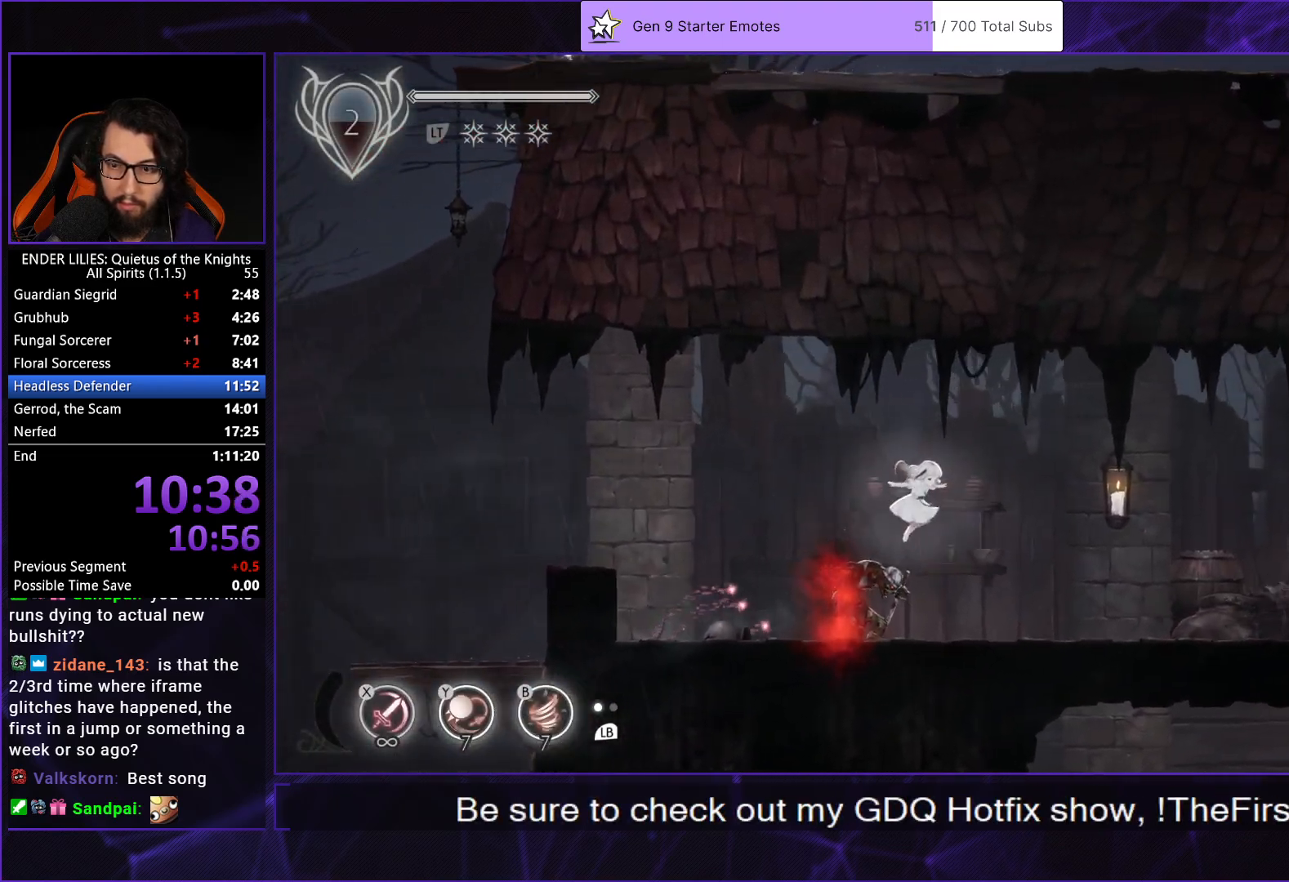
{"buttons": ["DPAD_RIGHT"], "left_stick": "center", "right_stick": "center", "events": [[133, "L1", "down"], [233, "L1", "up"]]}
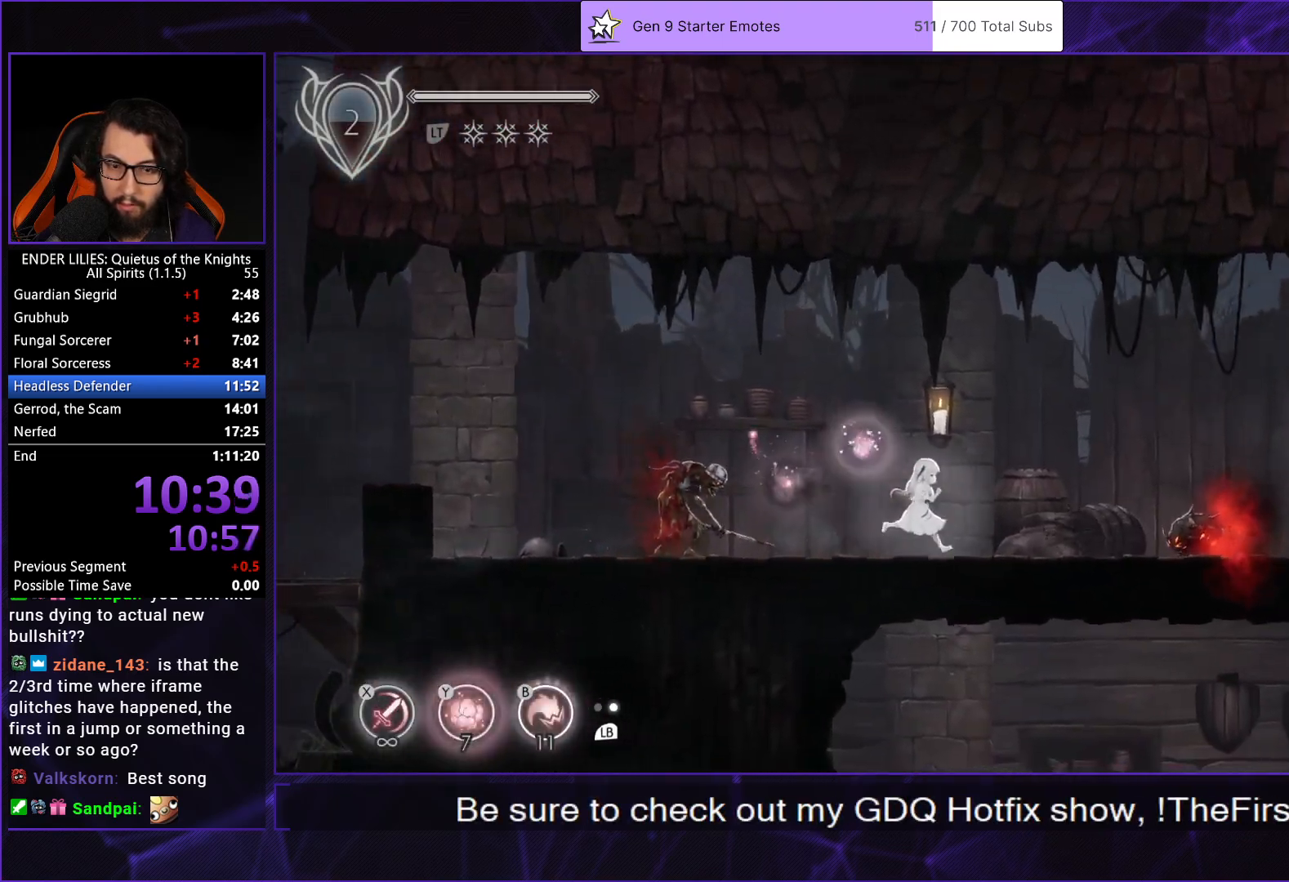
{"buttons": ["DPAD_RIGHT"], "left_stick": "center", "right_stick": "center", "events": [[317, "A", "down"], [417, "A", "up"]]}
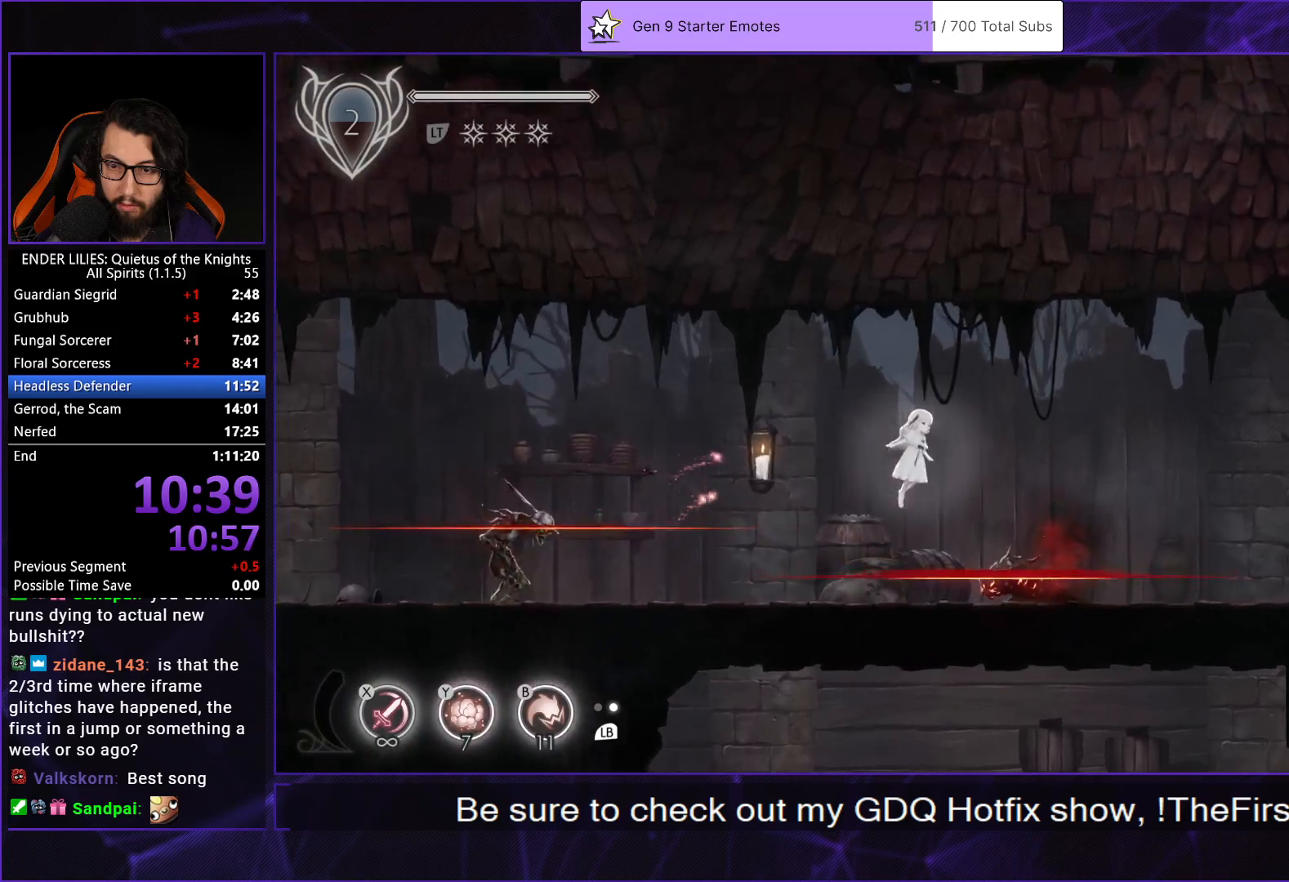
{"buttons": ["A", "R1", "DPAD_RIGHT"], "left_stick": "center", "right_stick": "center", "events": [[367, "A", "down"], [400, "R1", "down"]]}
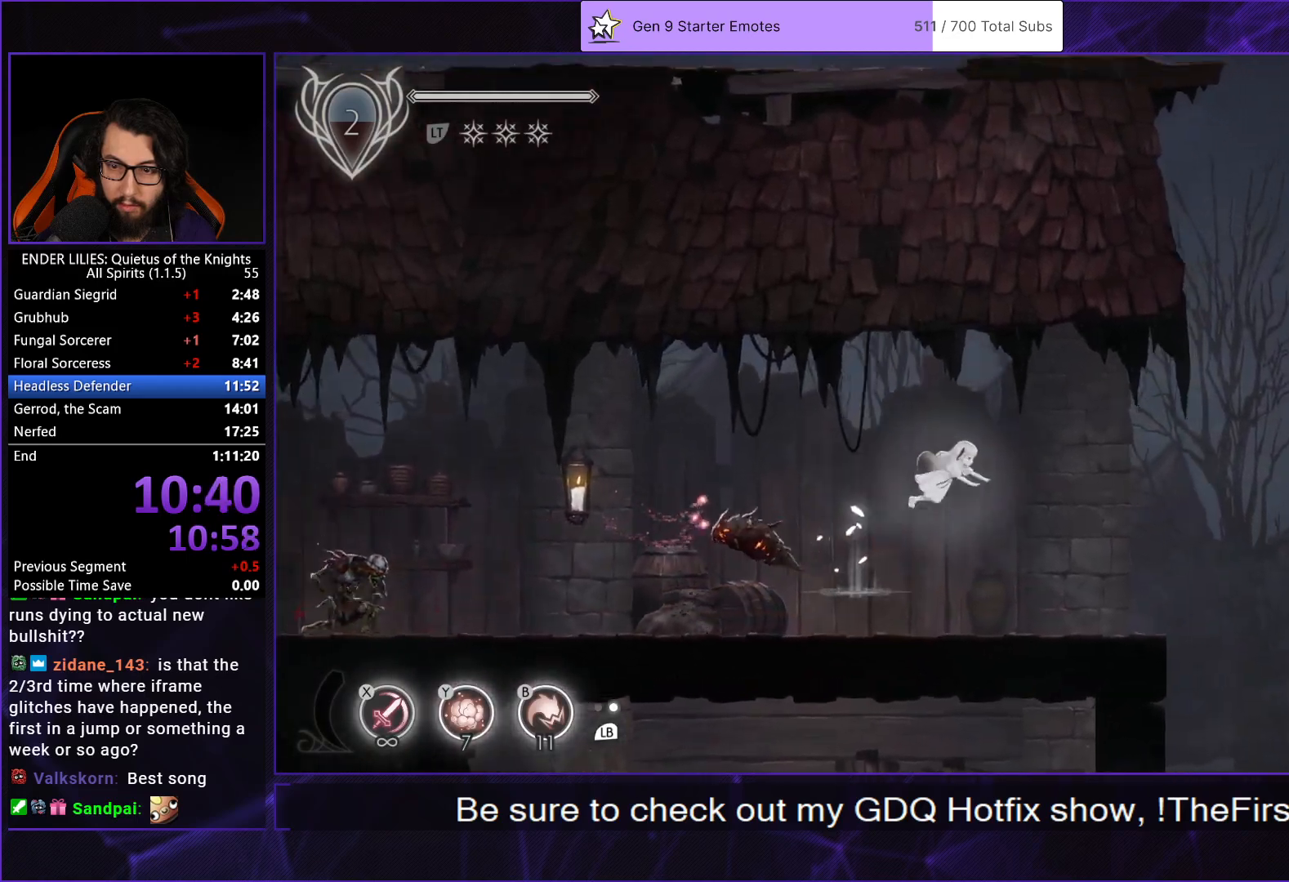
{"buttons": ["DPAD_RIGHT"], "left_stick": "center", "right_stick": "center", "events": [[17, "A", "up"], [17, "R1", "up"]]}
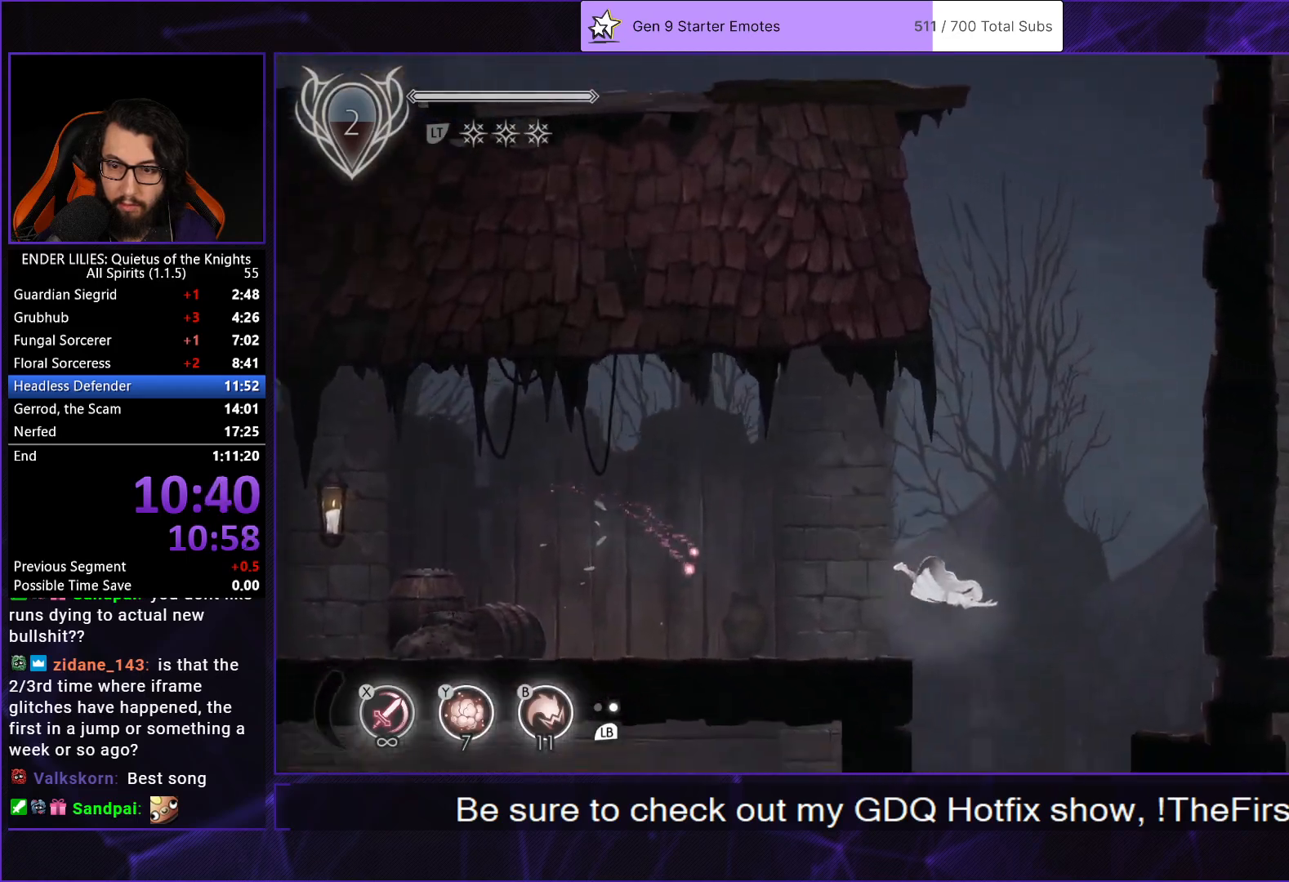
{"buttons": ["DPAD_RIGHT"], "left_stick": "center", "right_stick": "center", "events": [[233, "B", "down"], [317, "B", "up"]]}
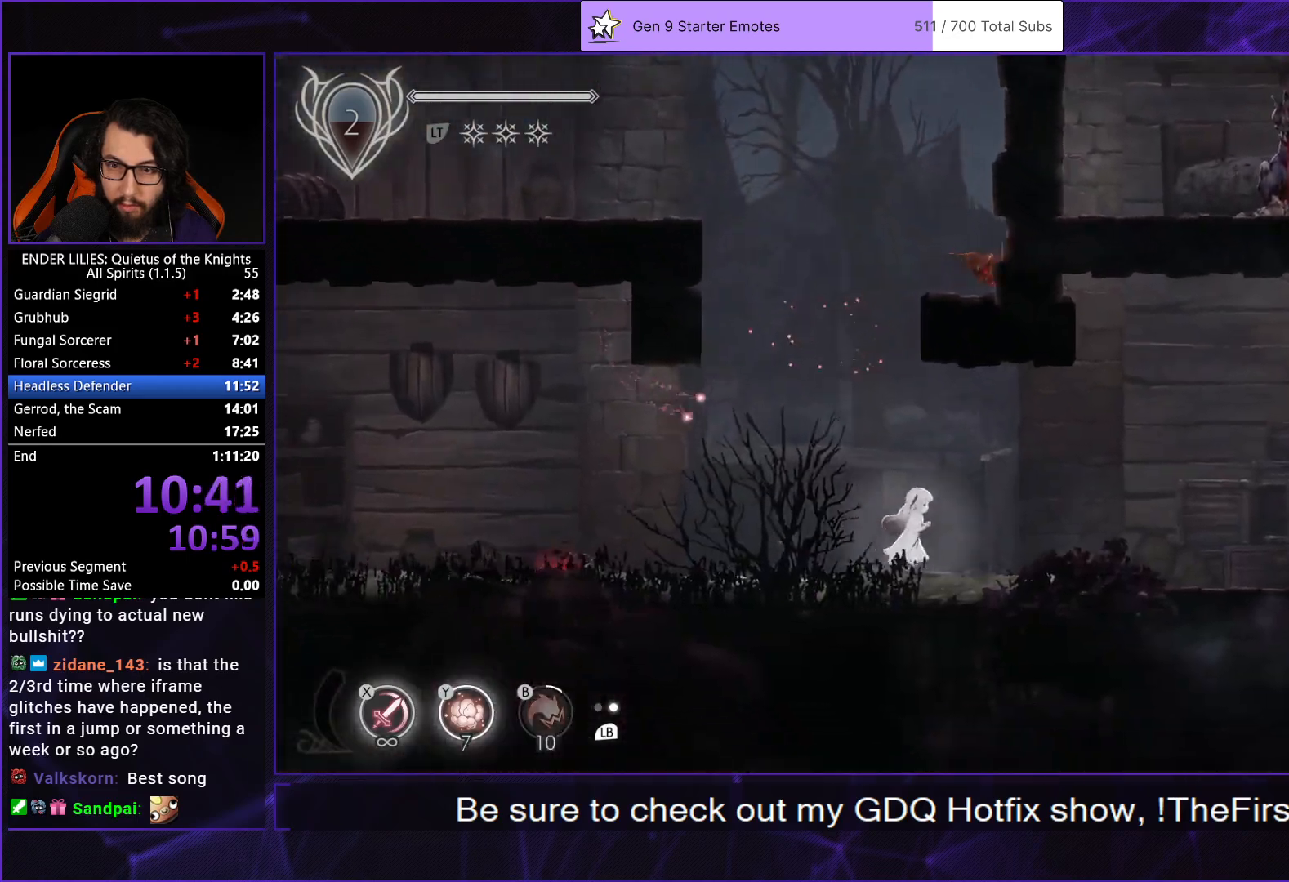
{"buttons": ["DPAD_RIGHT"], "left_stick": "center", "right_stick": "center", "events": []}
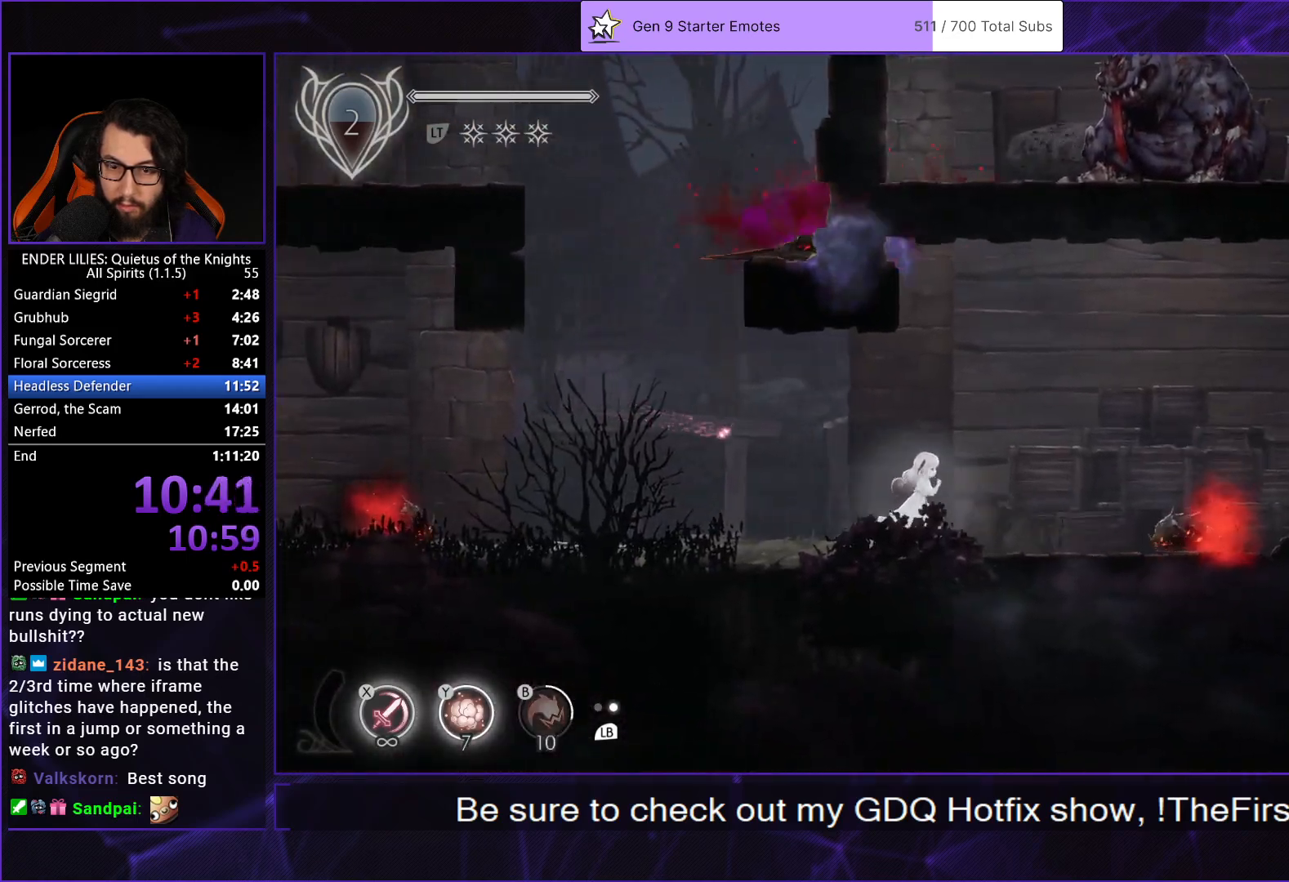
{"buttons": ["DPAD_RIGHT"], "left_stick": "center", "right_stick": "center", "events": [[67, "A", "down"], [167, "A", "up"]]}
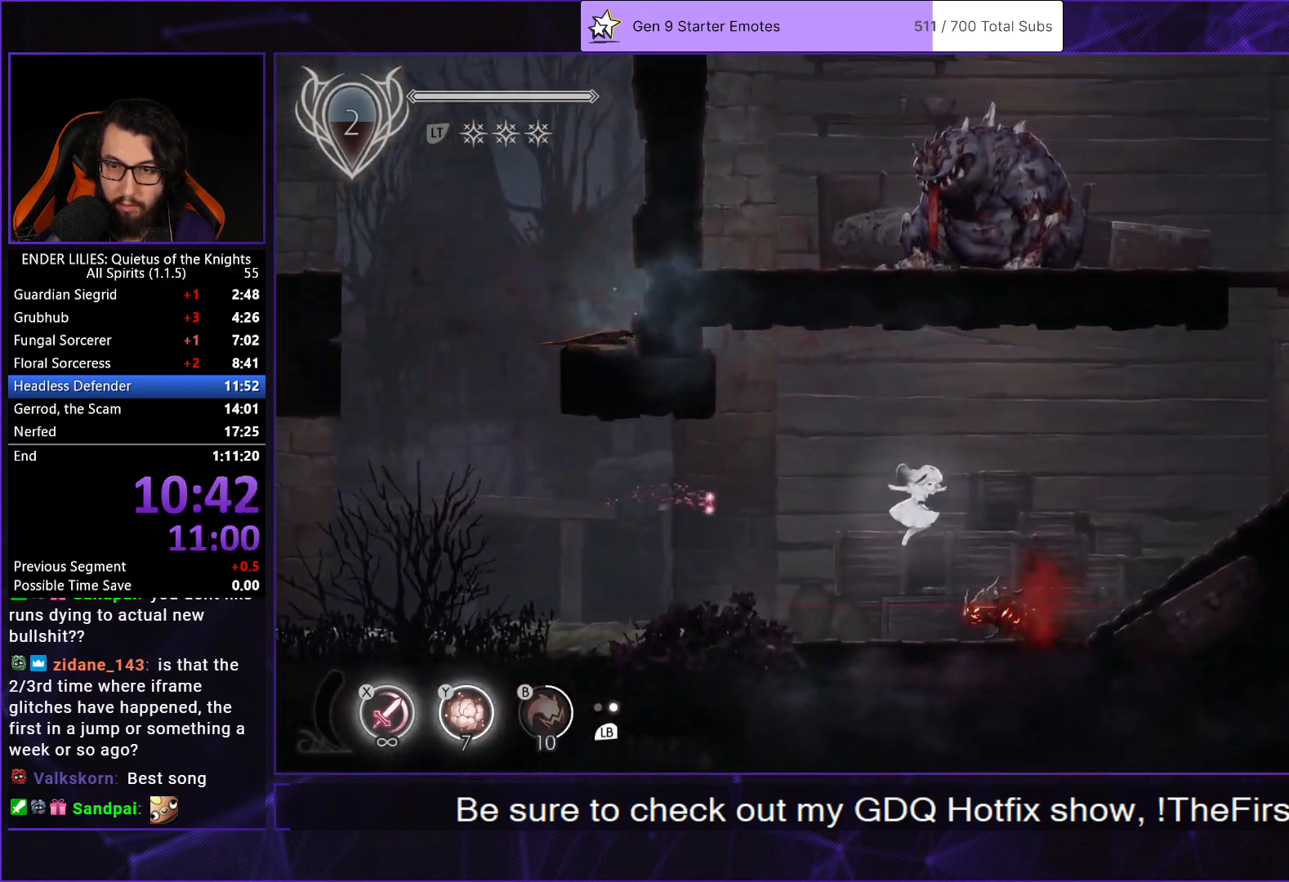
{"buttons": ["DPAD_RIGHT"], "left_stick": "center", "right_stick": "center", "events": [[83, "A", "down"], [200, "A", "up"]]}
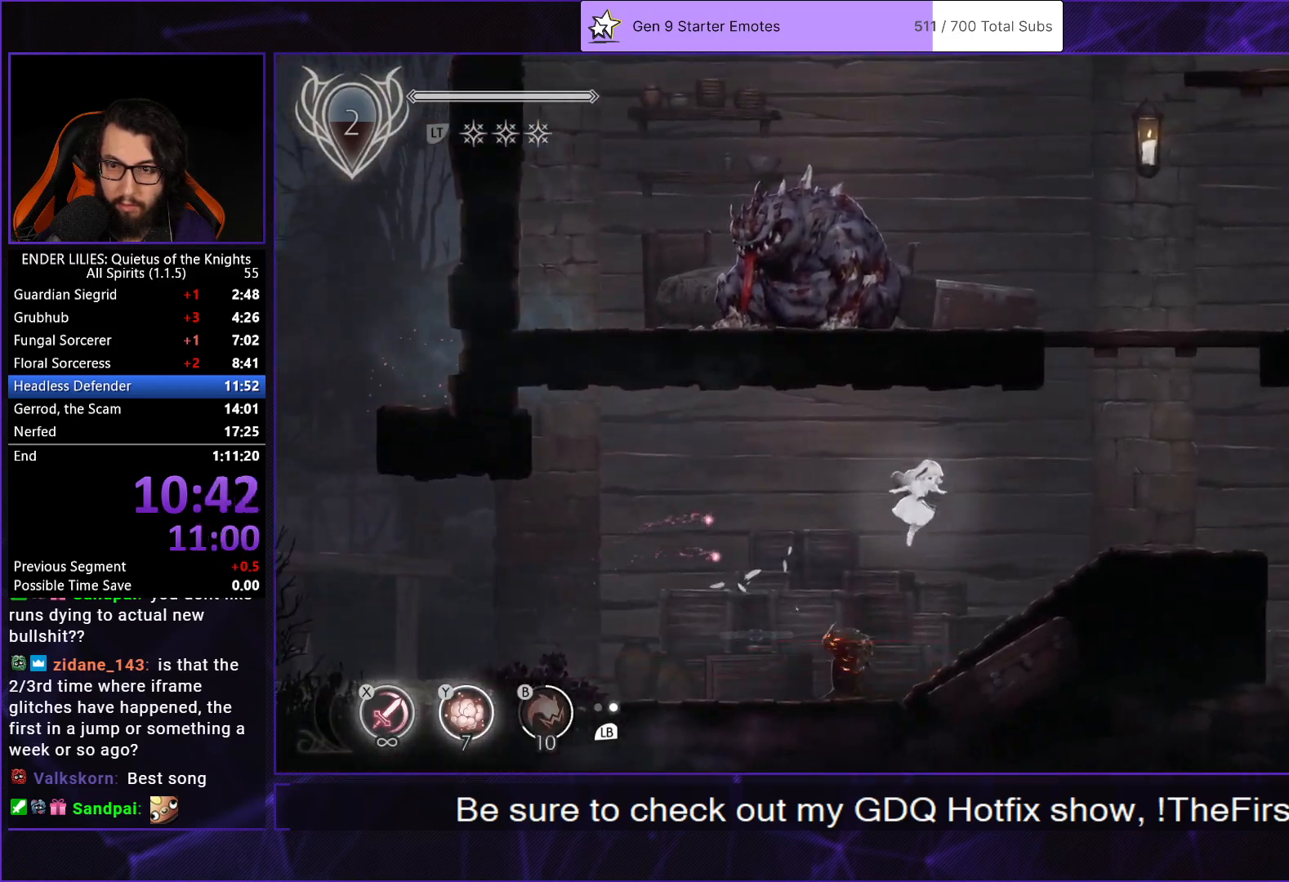
{"buttons": ["DPAD_RIGHT"], "left_stick": "center", "right_stick": "center", "events": [[367, "A", "down"], [467, "A", "up"]]}
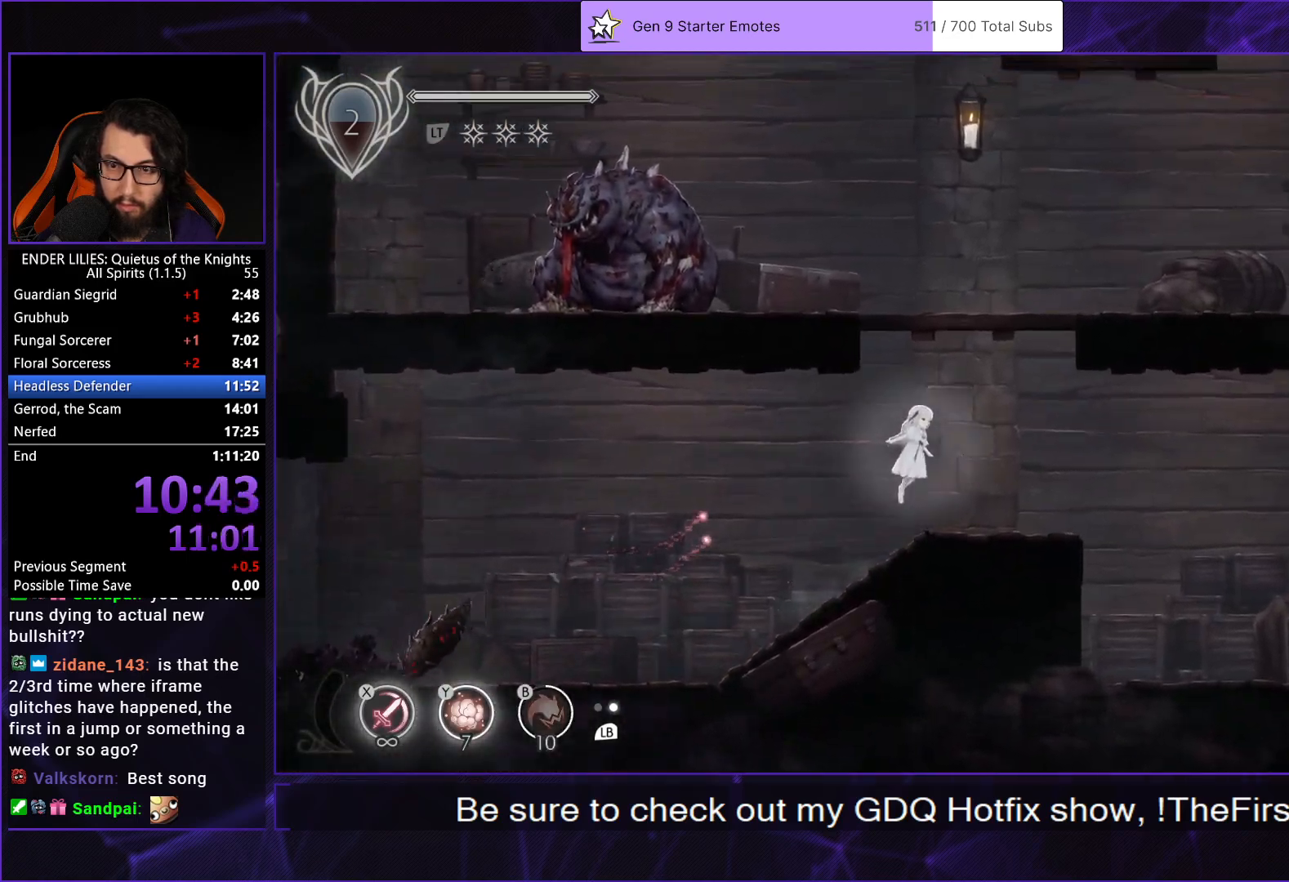
{"buttons": ["A"], "left_stick": "center", "right_stick": "center", "events": [[50, "A", "down"], [183, "A", "up"], [417, "A", "down"], [433, "DPAD_RIGHT", "up"]]}
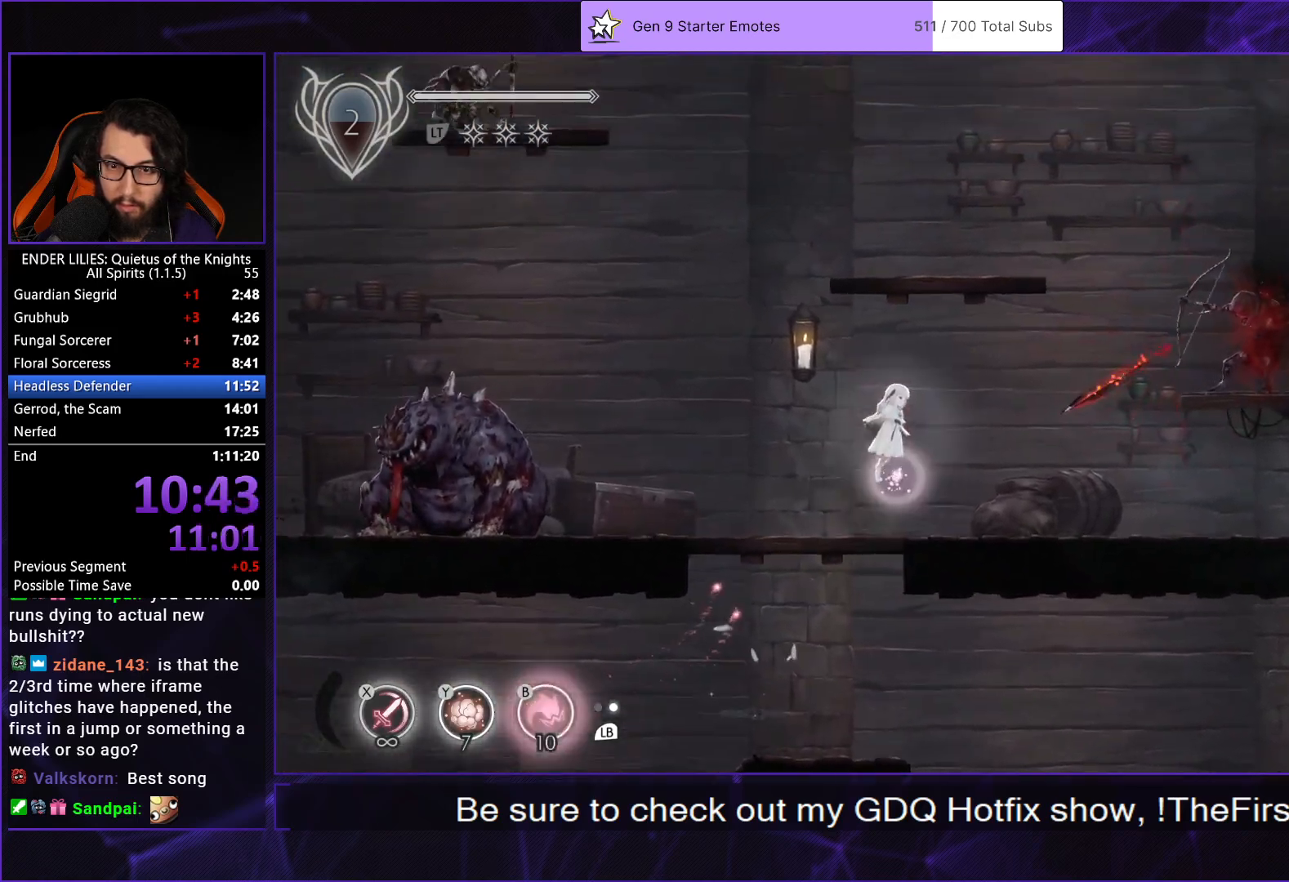
{"buttons": ["DPAD_LEFT"], "left_stick": "center", "right_stick": "center", "events": [[50, "A", "up"], [150, "A", "down"], [233, "DPAD_LEFT", "down"], [300, "A", "up"]]}
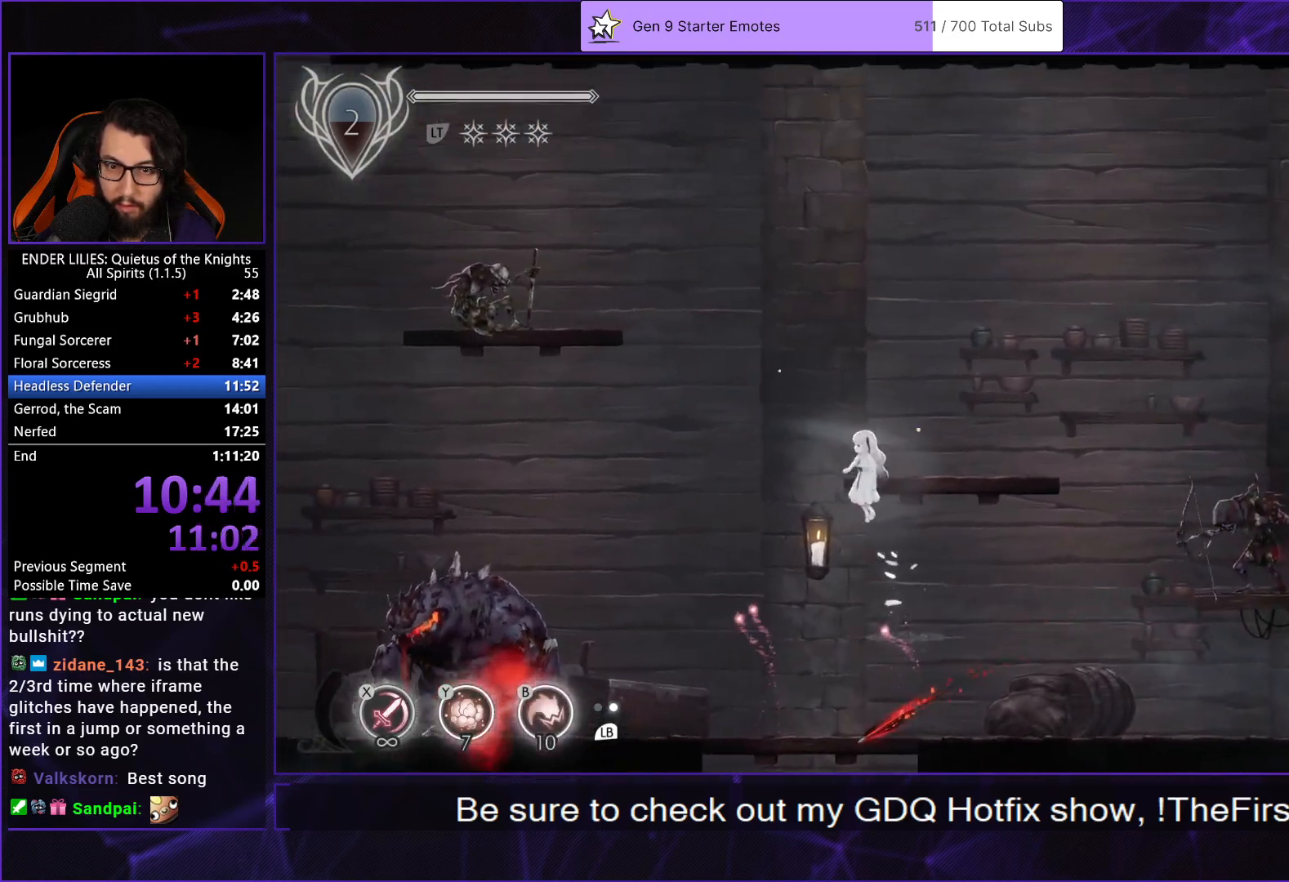
{"buttons": ["DPAD_LEFT"], "left_stick": "center", "right_stick": "center", "events": [[17, "A", "down"], [183, "A", "up"], [350, "A", "down"], [450, "A", "up"]]}
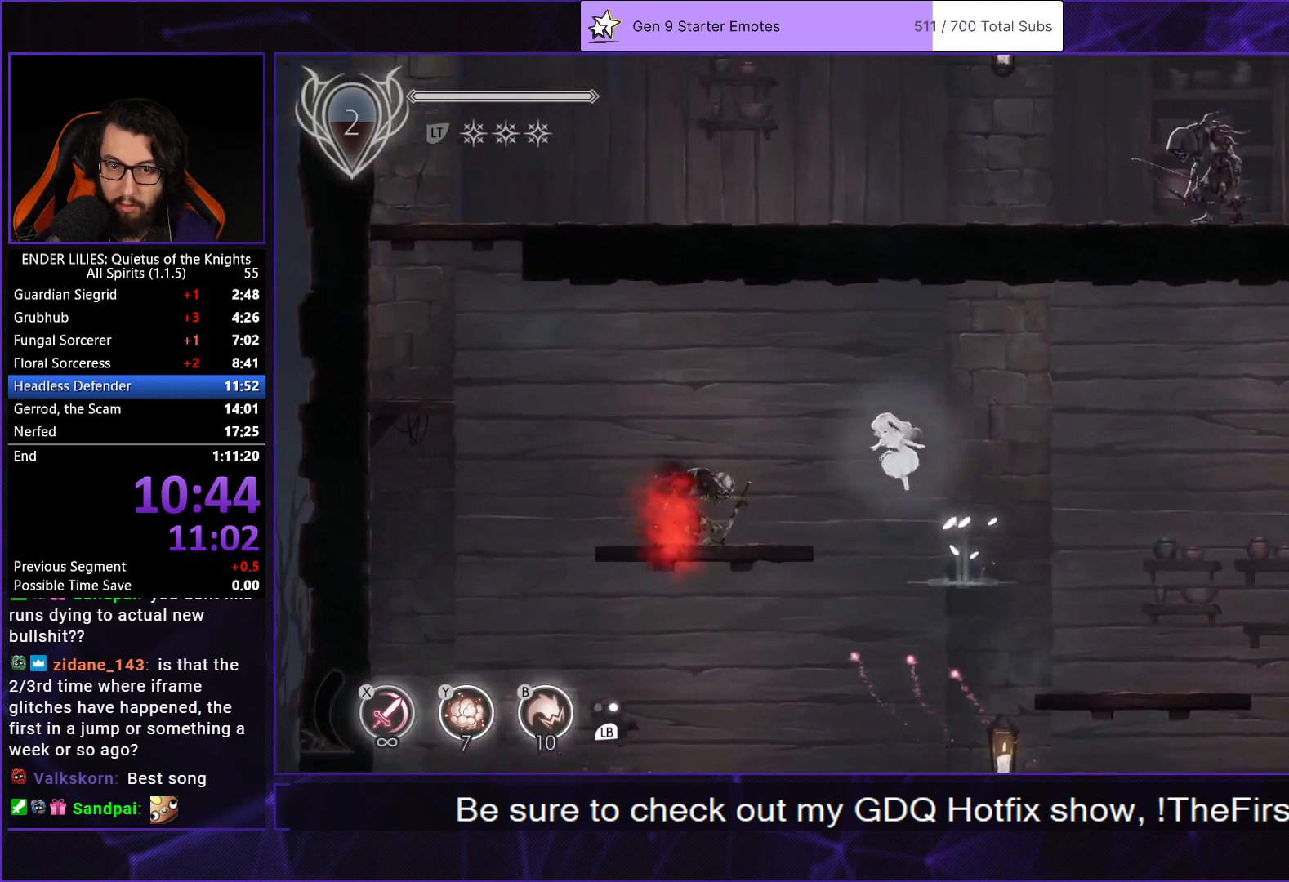
{"buttons": ["A", "DPAD_LEFT"], "left_stick": "center", "right_stick": "center", "events": [[183, "DPAD_LEFT", "up"], [267, "DPAD_LEFT", "down"], [433, "A", "down"]]}
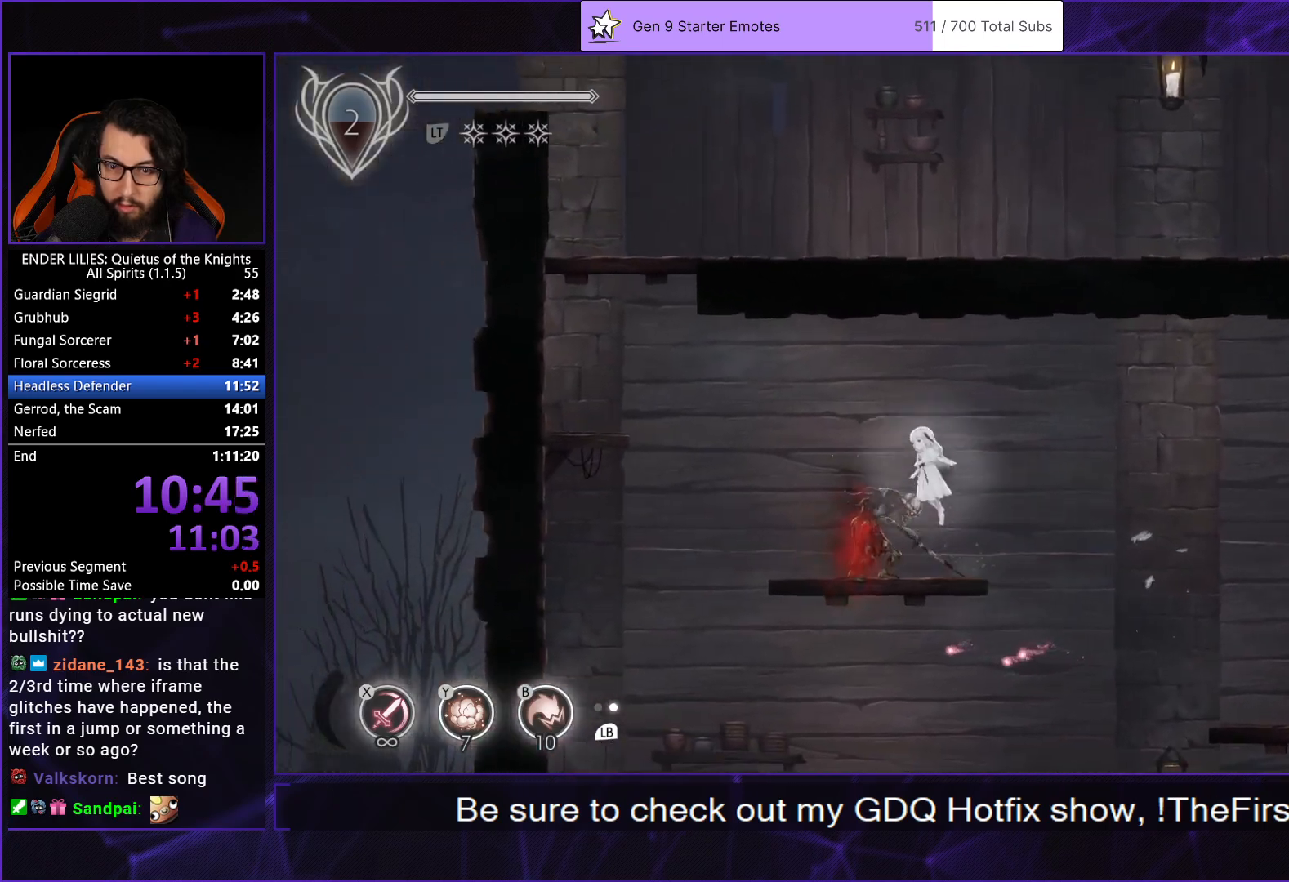
{"buttons": ["DPAD_LEFT"], "left_stick": "center", "right_stick": "center", "events": [[50, "A", "up"], [217, "DPAD_LEFT", "up"], [333, "DPAD_LEFT", "down"]]}
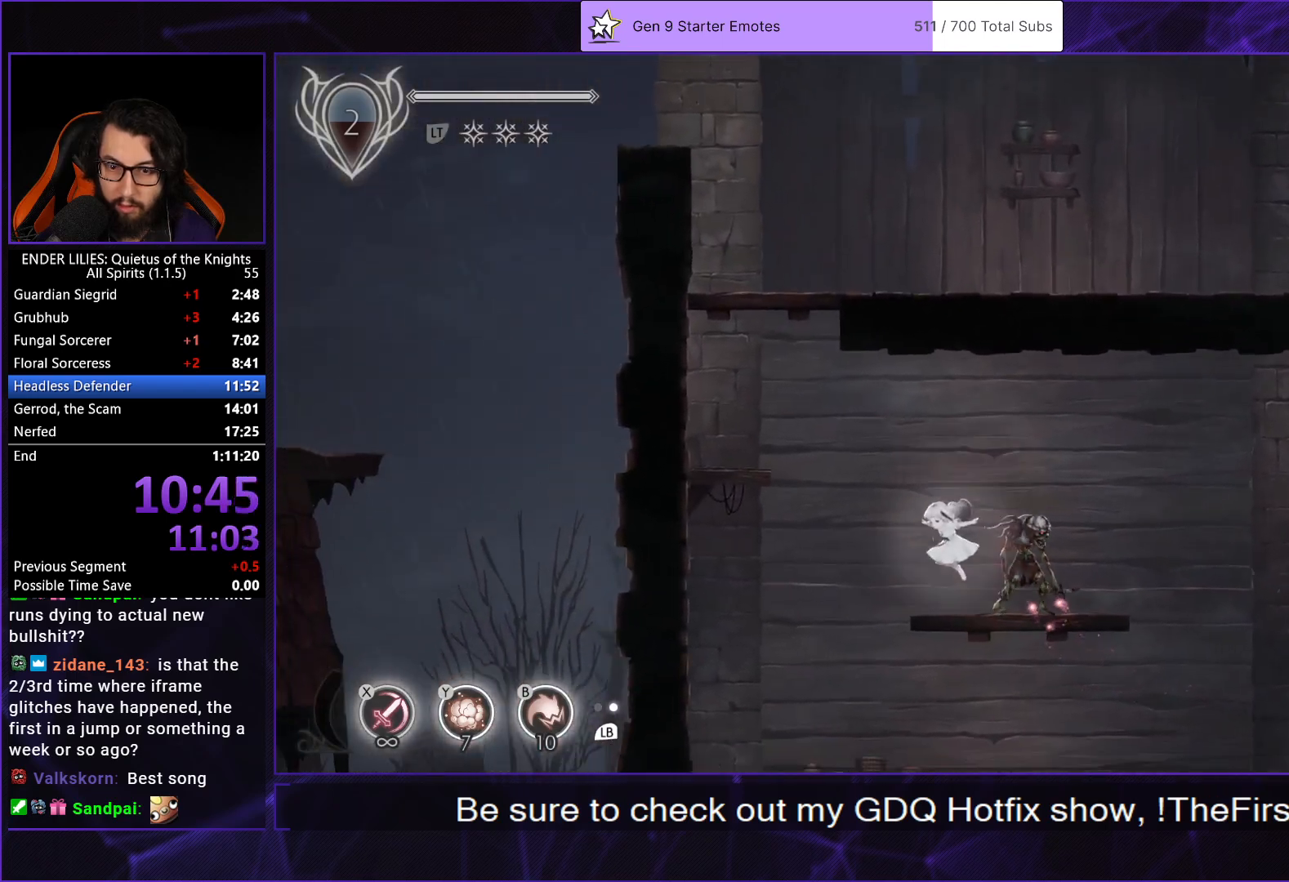
{"buttons": ["A", "DPAD_RIGHT"], "left_stick": "center", "right_stick": "center", "events": [[117, "A", "down"], [267, "A", "up"], [383, "DPAD_LEFT", "up"], [400, "A", "down"], [483, "DPAD_RIGHT", "down"]]}
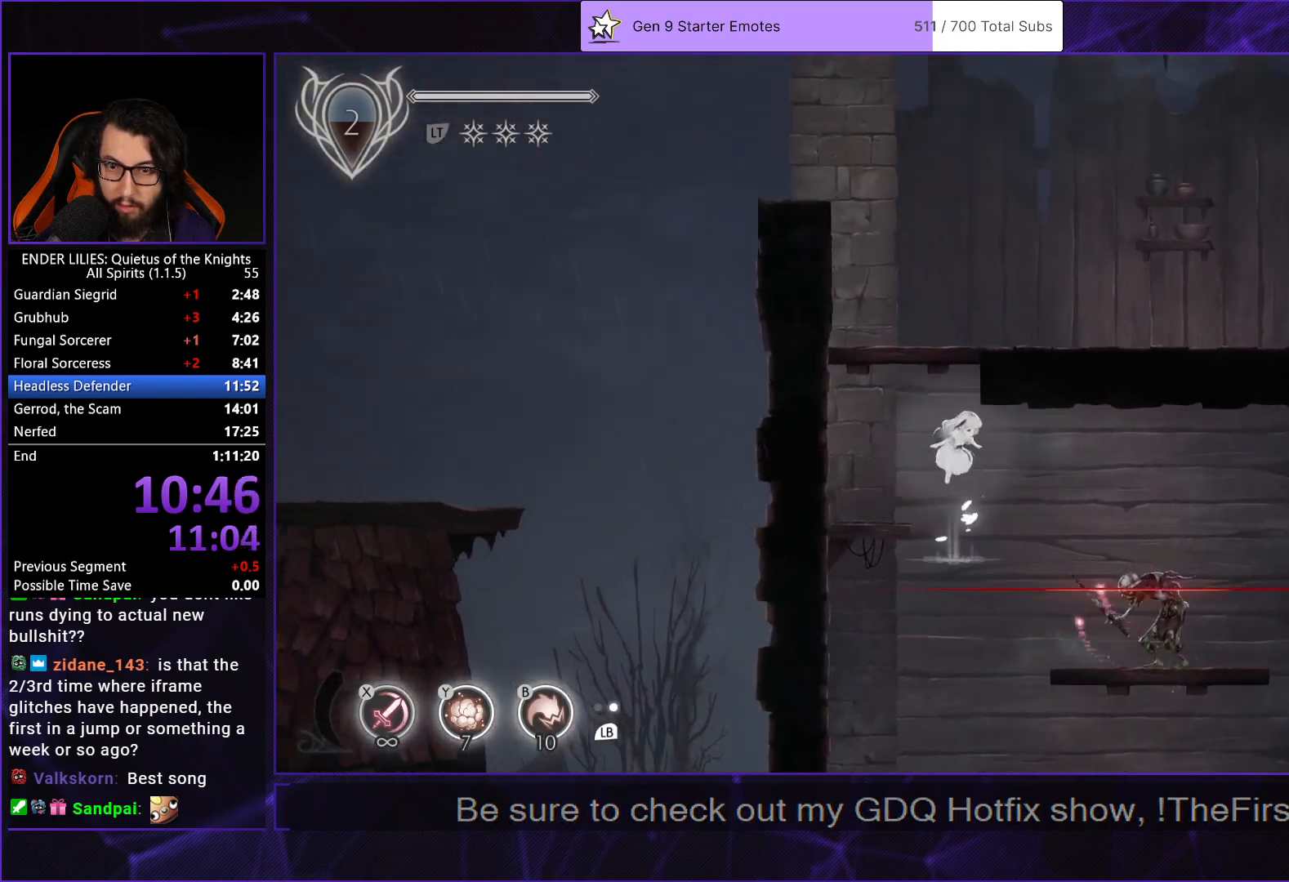
{"buttons": ["DPAD_RIGHT"], "left_stick": "center", "right_stick": "center", "events": [[150, "A", "up"], [283, "A", "down"], [433, "A", "up"]]}
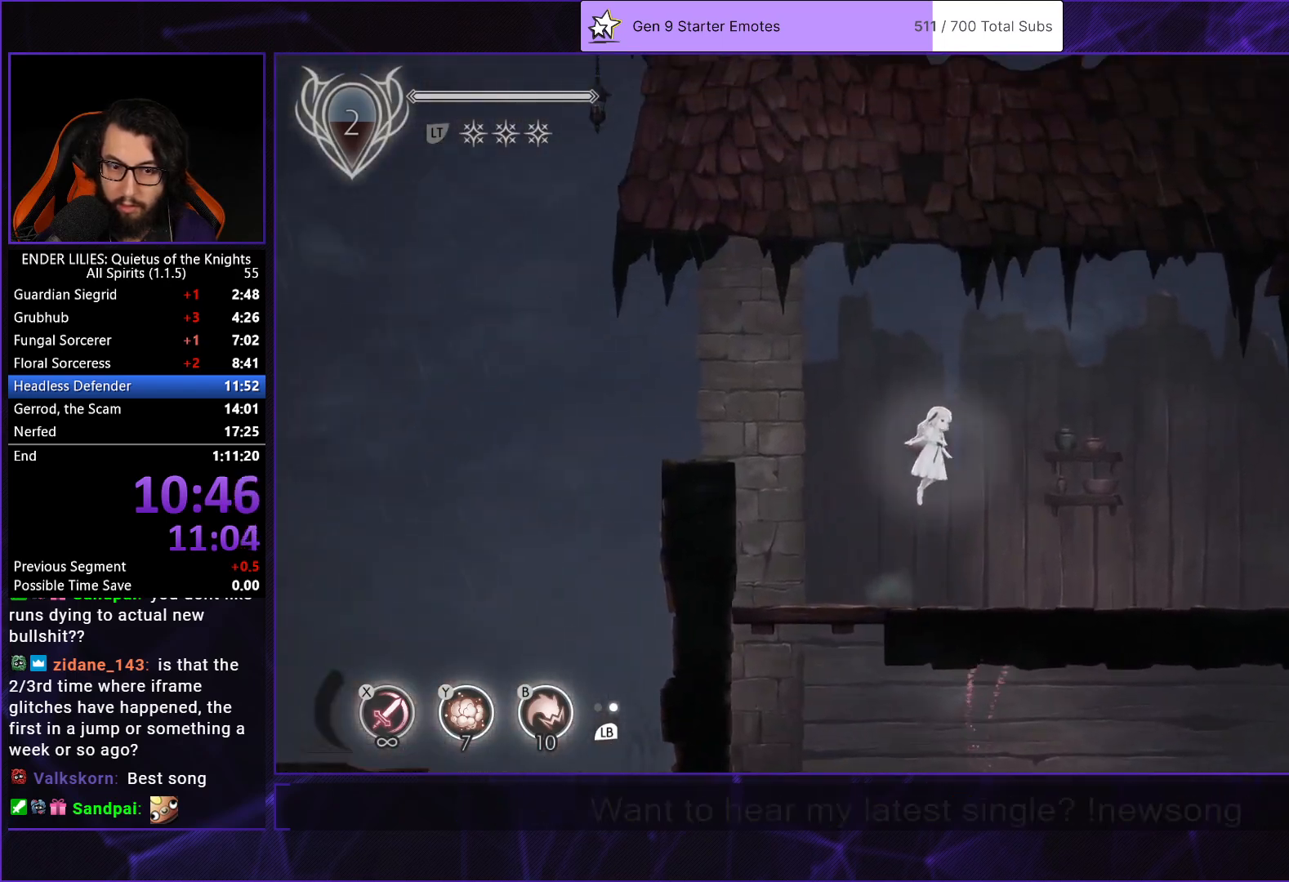
{"buttons": ["DPAD_RIGHT"], "left_stick": "center", "right_stick": "center", "events": [[250, "A", "down"], [283, "R1", "down"], [383, "R1", "up"], [417, "A", "up"]]}
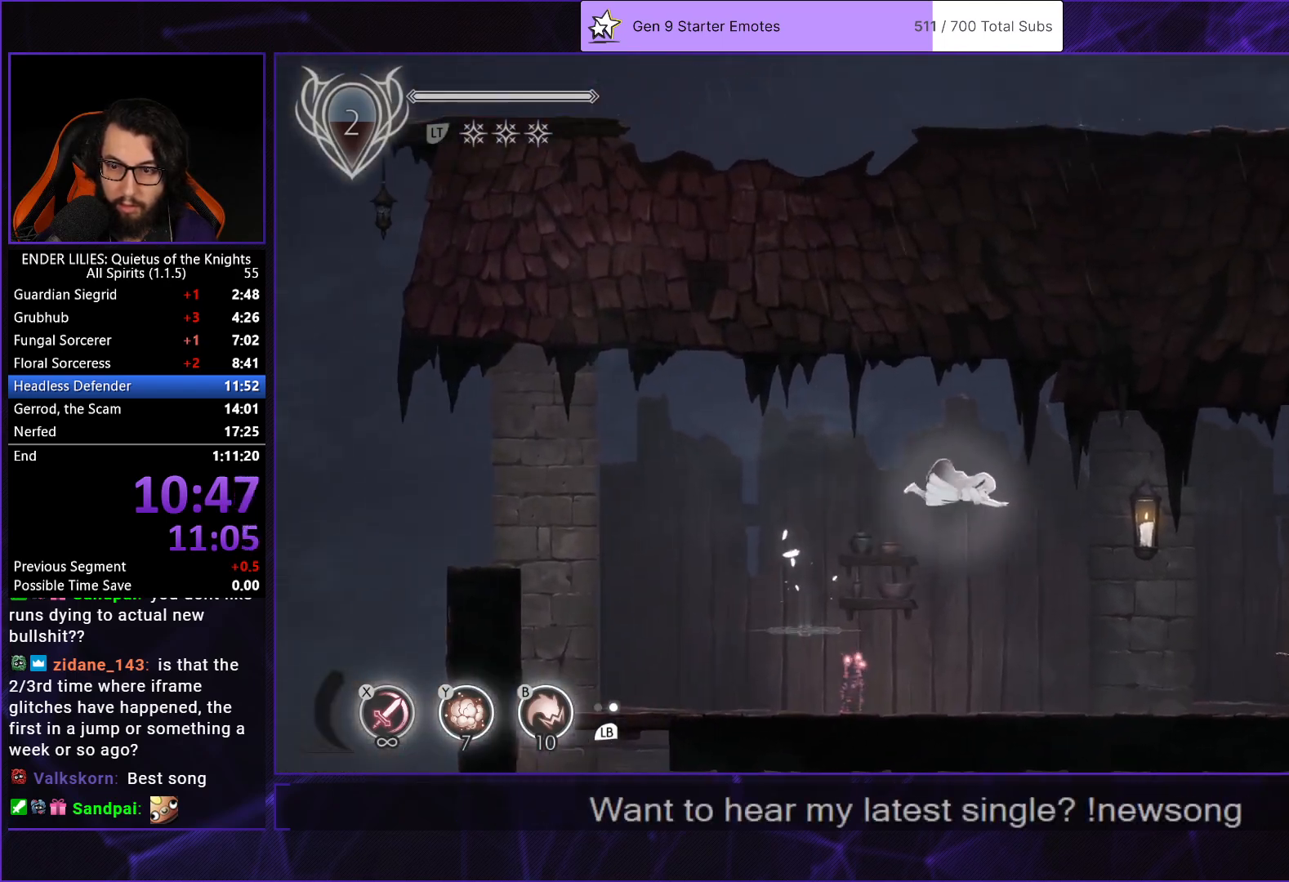
{"buttons": ["DPAD_RIGHT"], "left_stick": "center", "right_stick": "center", "events": [[367, "B", "down"], [433, "B", "up"]]}
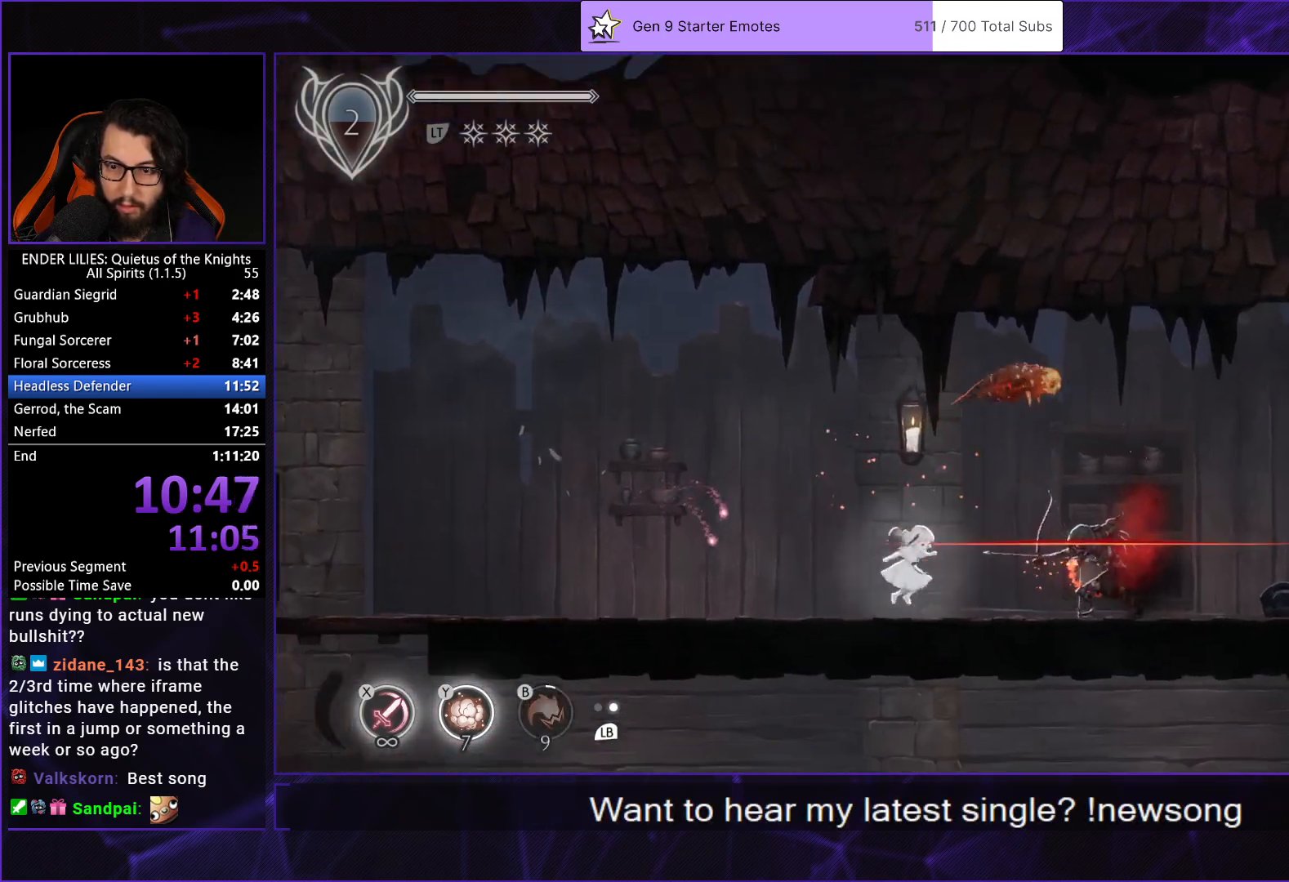
{"buttons": ["DPAD_RIGHT"], "left_stick": "center", "right_stick": "center", "events": [[83, "A", "down"], [183, "A", "up"], [267, "A", "down"], [350, "A", "up"]]}
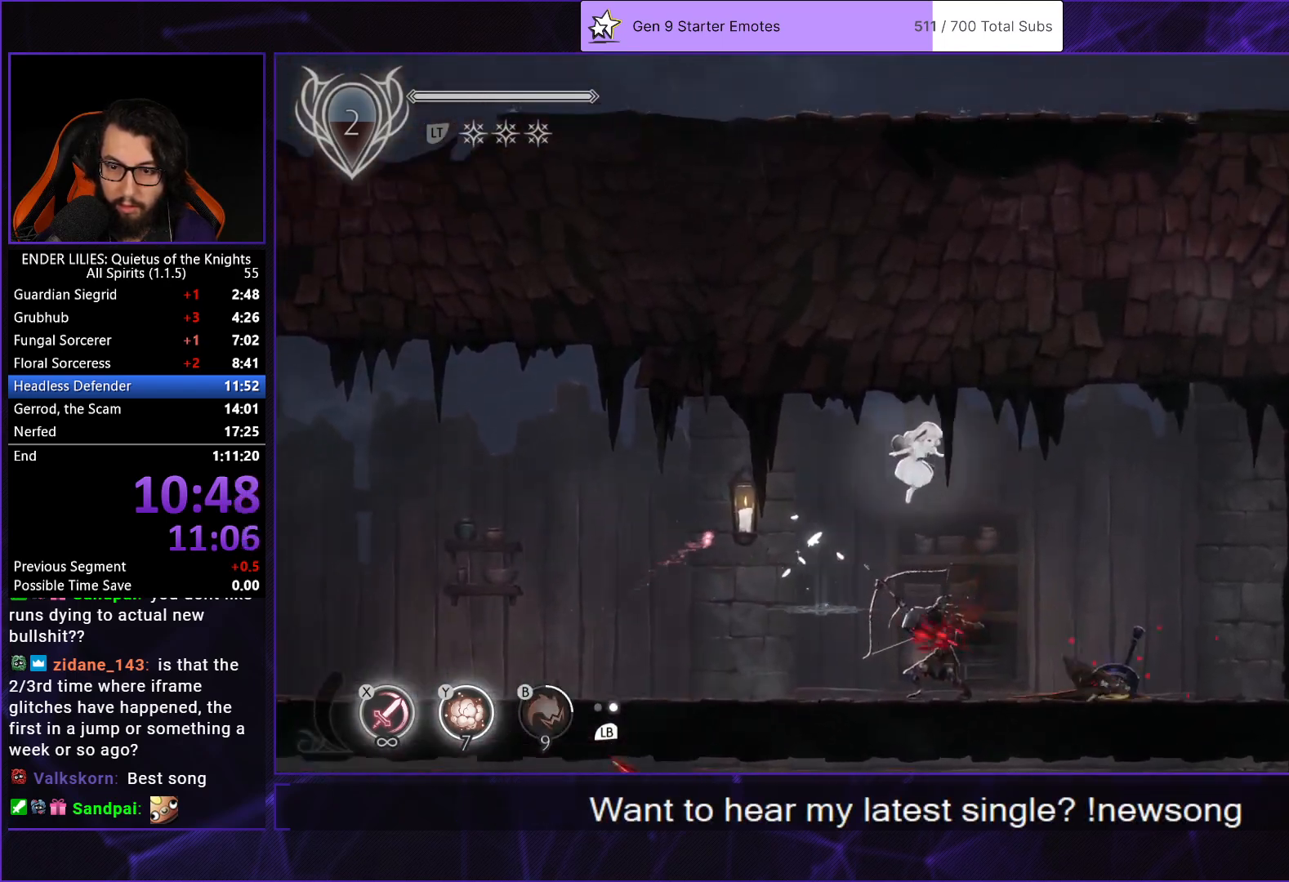
{"buttons": [], "left_stick": "center", "right_stick": "center", "events": [[450, "DPAD_RIGHT", "up"]]}
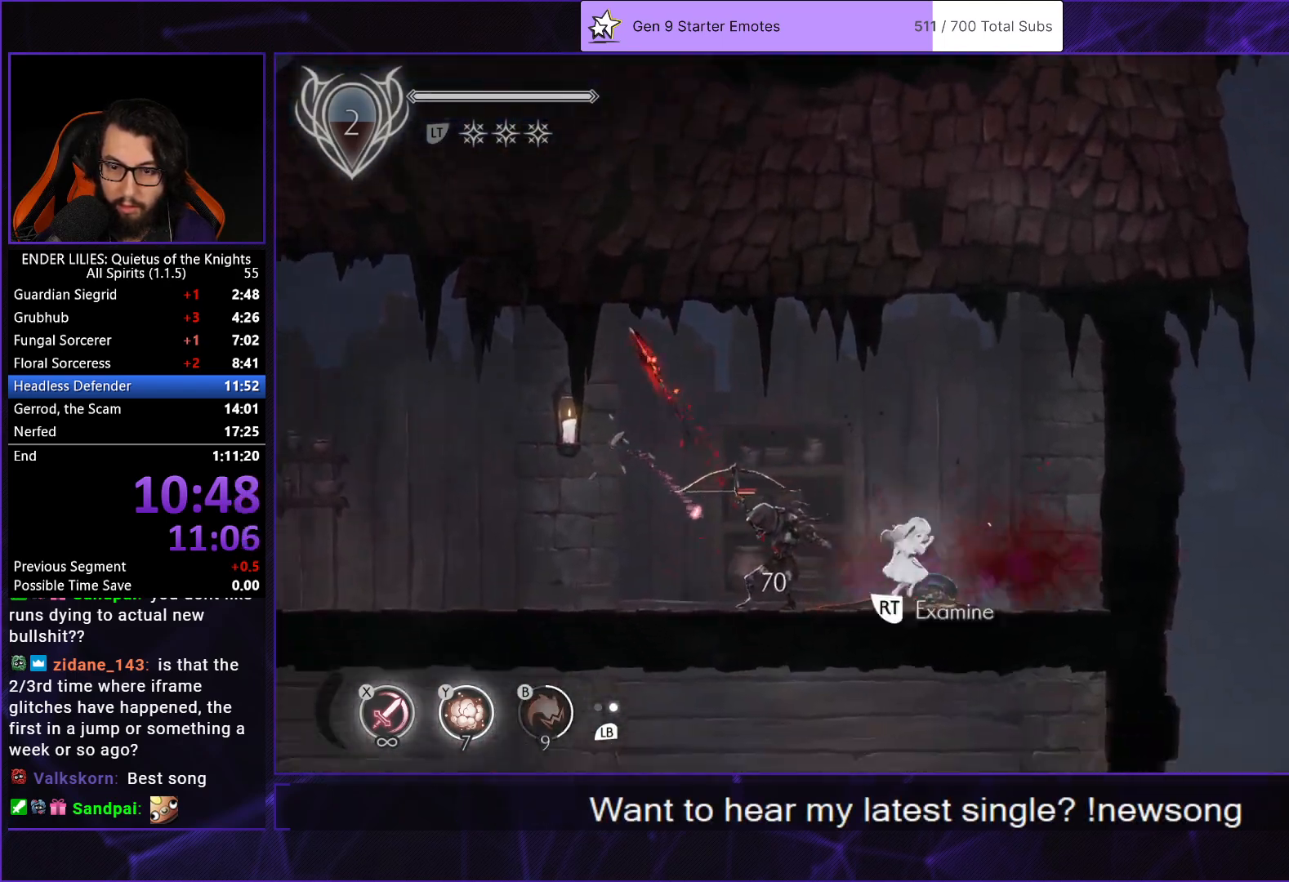
{"buttons": ["A", "DPAD_LEFT"], "left_stick": "center", "right_stick": "center", "events": [[33, "DPAD_LEFT", "down"], [183, "A", "down"], [300, "A", "up"], [400, "A", "down"]]}
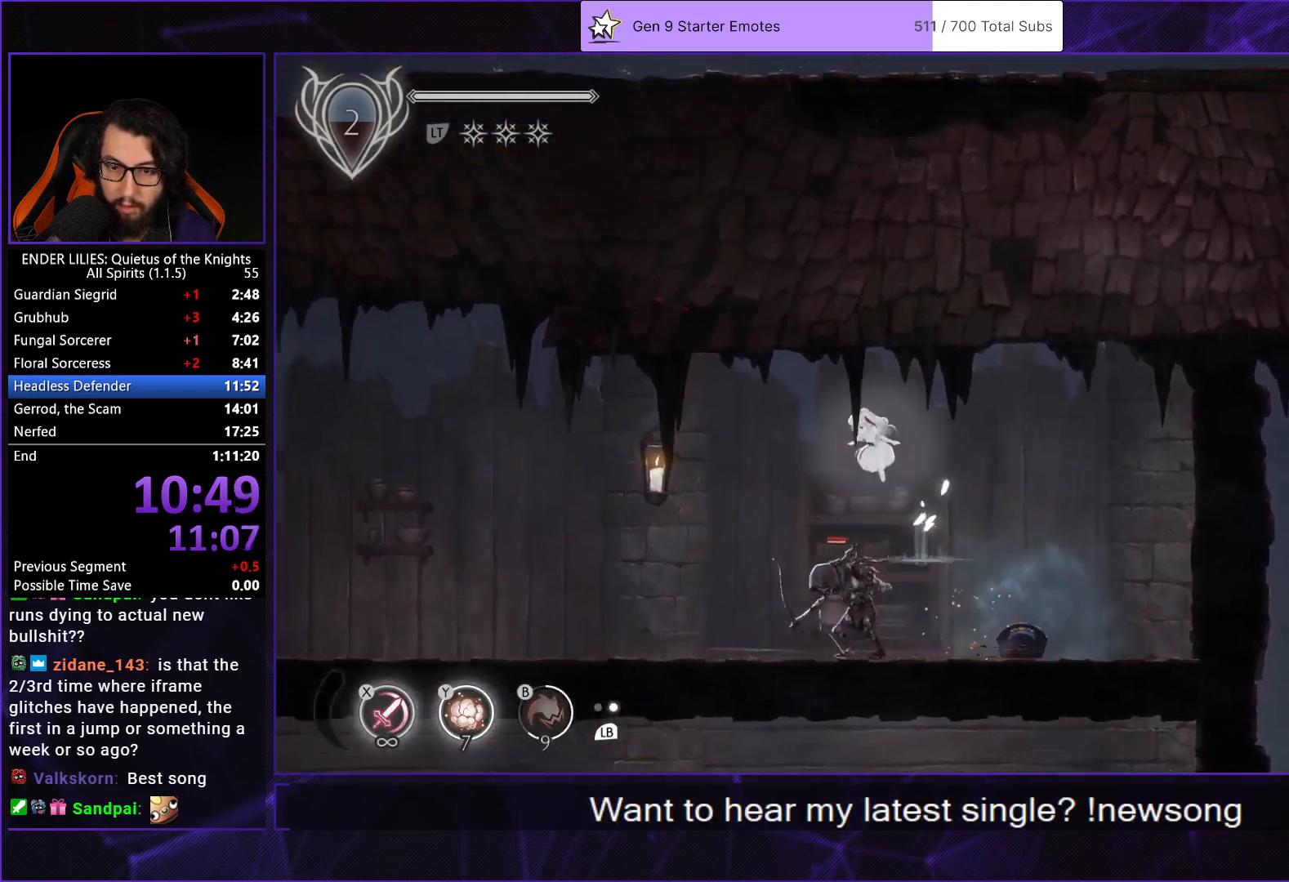
{"buttons": ["DPAD_LEFT"], "left_stick": "center", "right_stick": "center"}
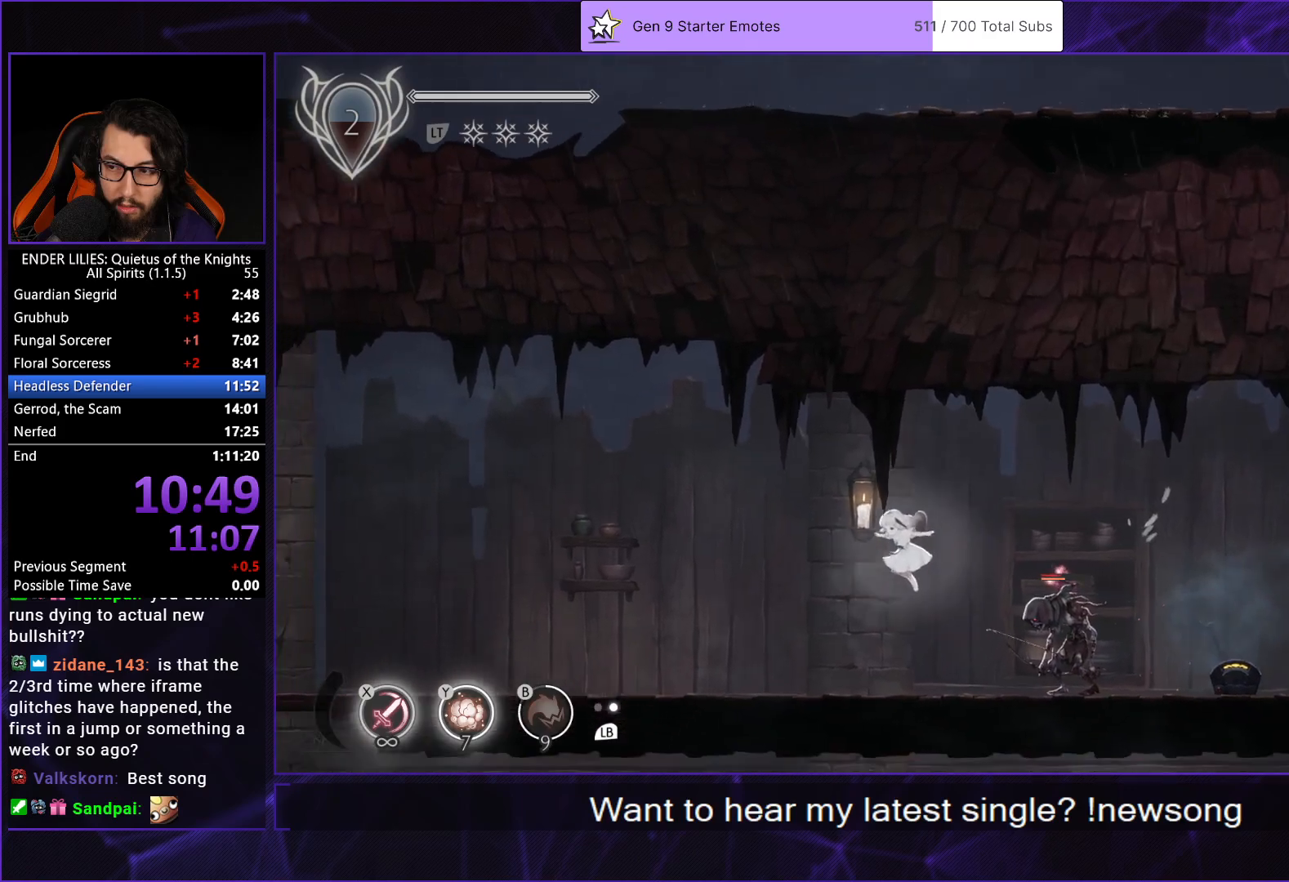
{"buttons": ["DPAD_LEFT"], "left_stick": "center", "right_stick": "center"}
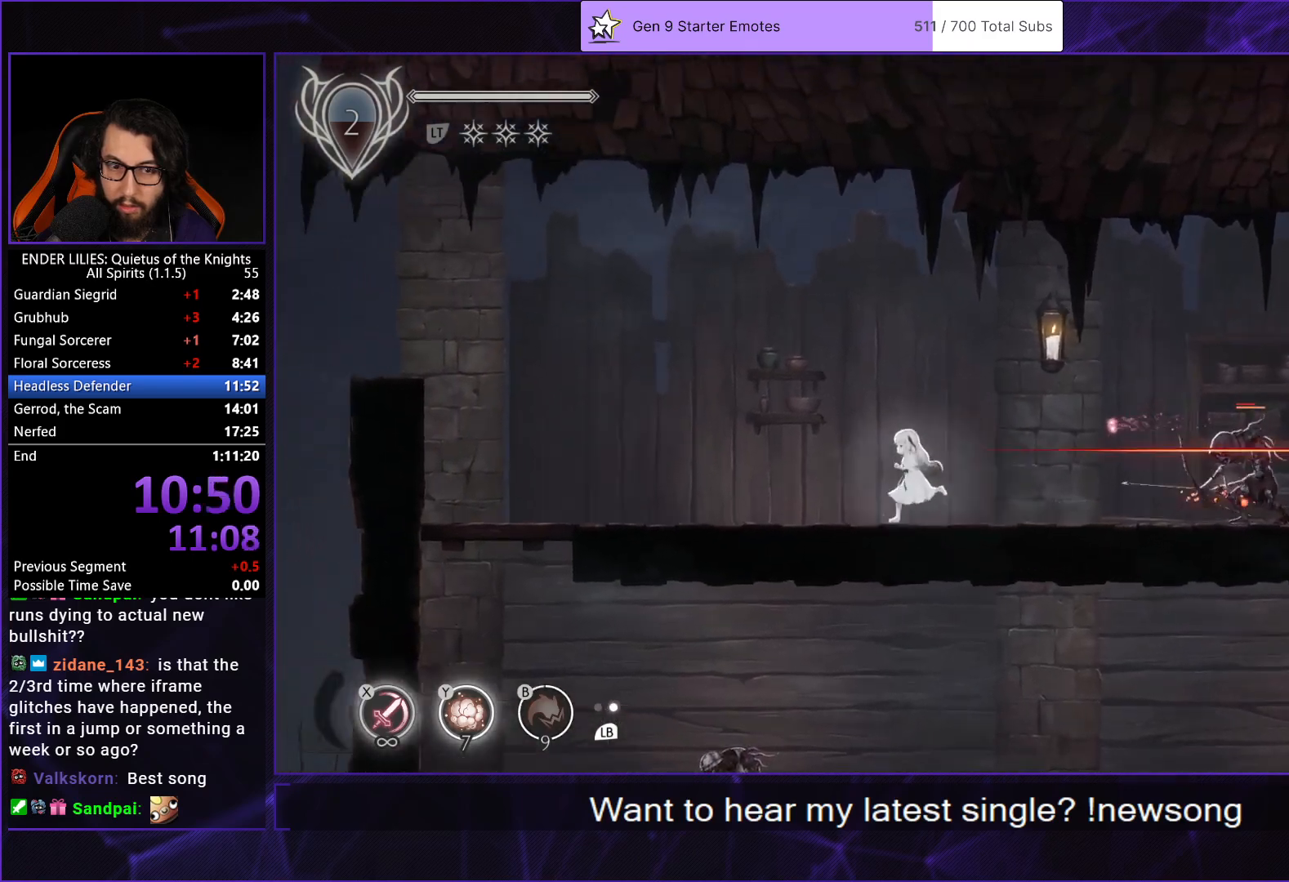
{"buttons": ["DPAD_LEFT"], "left_stick": "center", "right_stick": "center", "events": []}
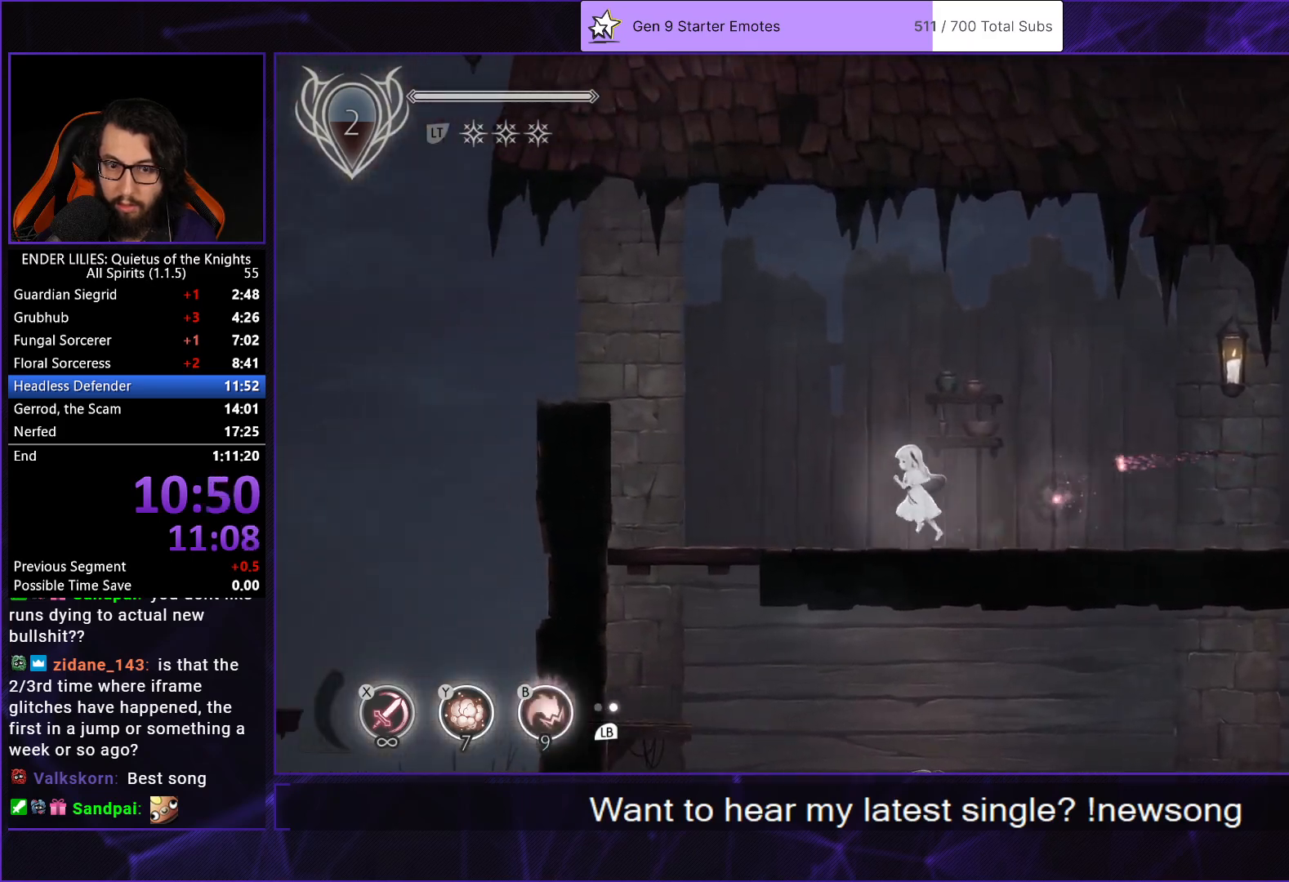
{"buttons": ["DPAD_DOWN"], "left_stick": "center", "right_stick": "center", "events": [[483, "DPAD_DOWN", "down"], [500, "DPAD_LEFT", "up"]]}
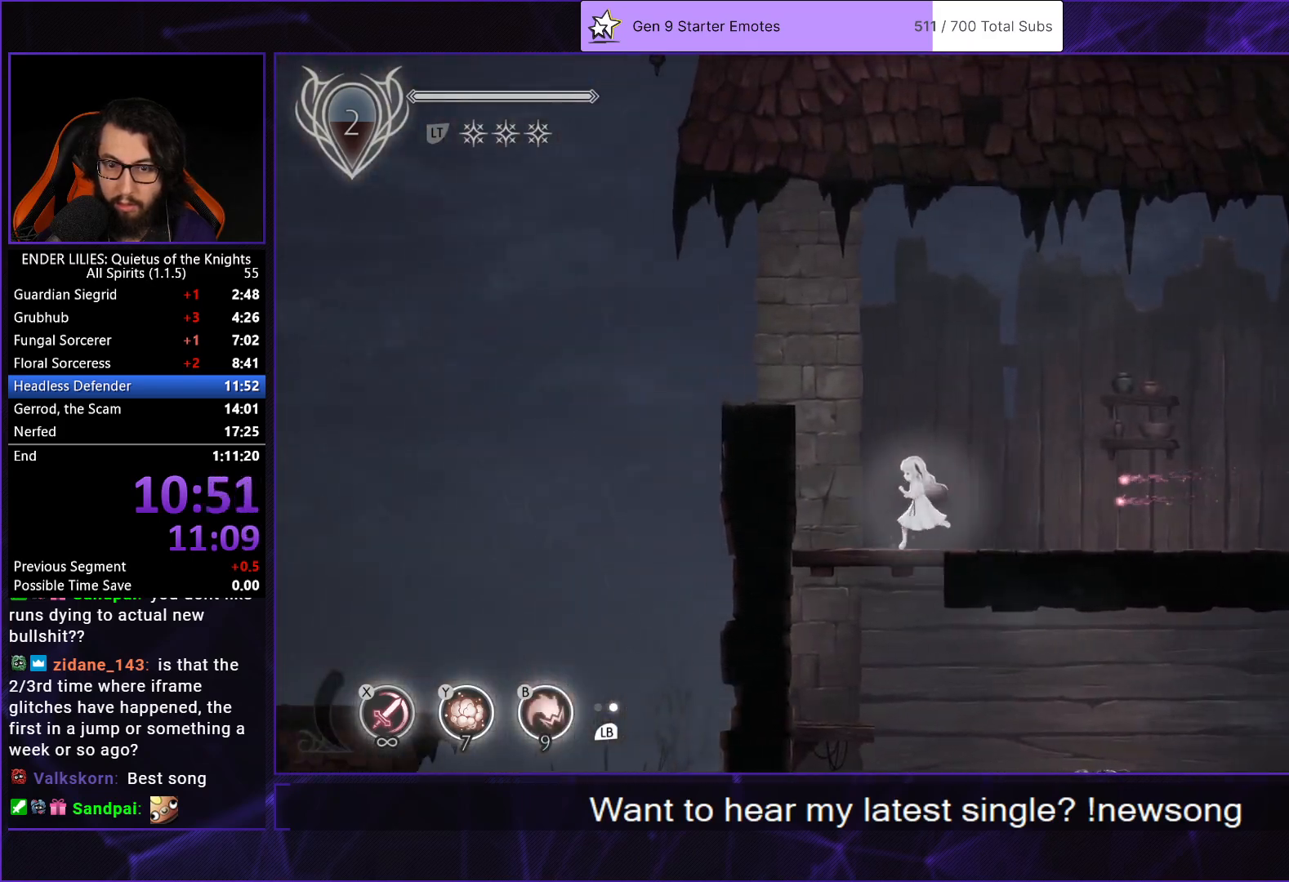
{"buttons": ["DPAD_RIGHT"], "left_stick": "center", "right_stick": "center", "events": [[50, "A", "down"], [150, "A", "up"], [150, "DPAD_DOWN", "up"], [483, "DPAD_RIGHT", "down"]]}
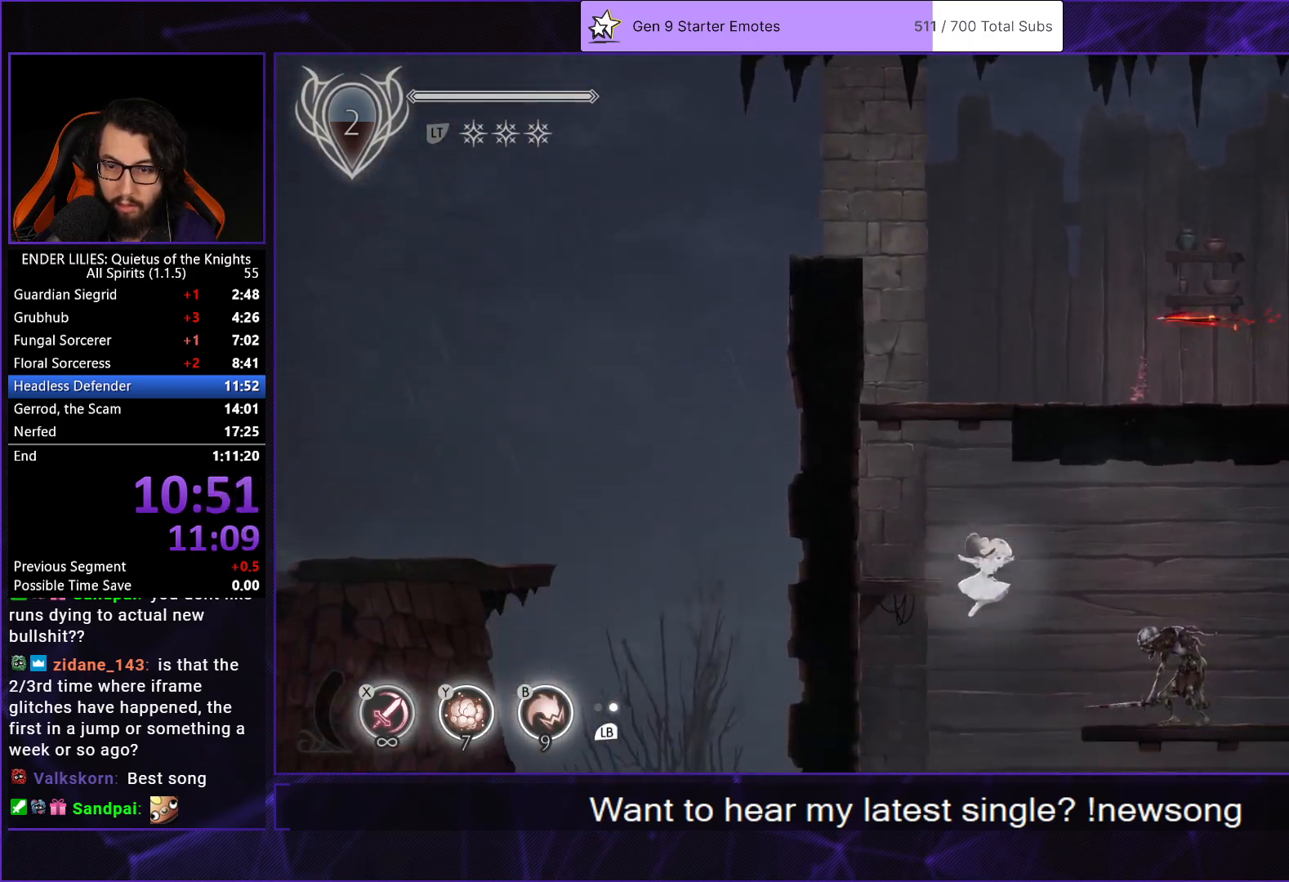
{"buttons": ["A", "DPAD_RIGHT"], "left_stick": "center", "right_stick": "center", "events": [[333, "A", "down"], [367, "R1", "down"], [500, "R1", "up"]]}
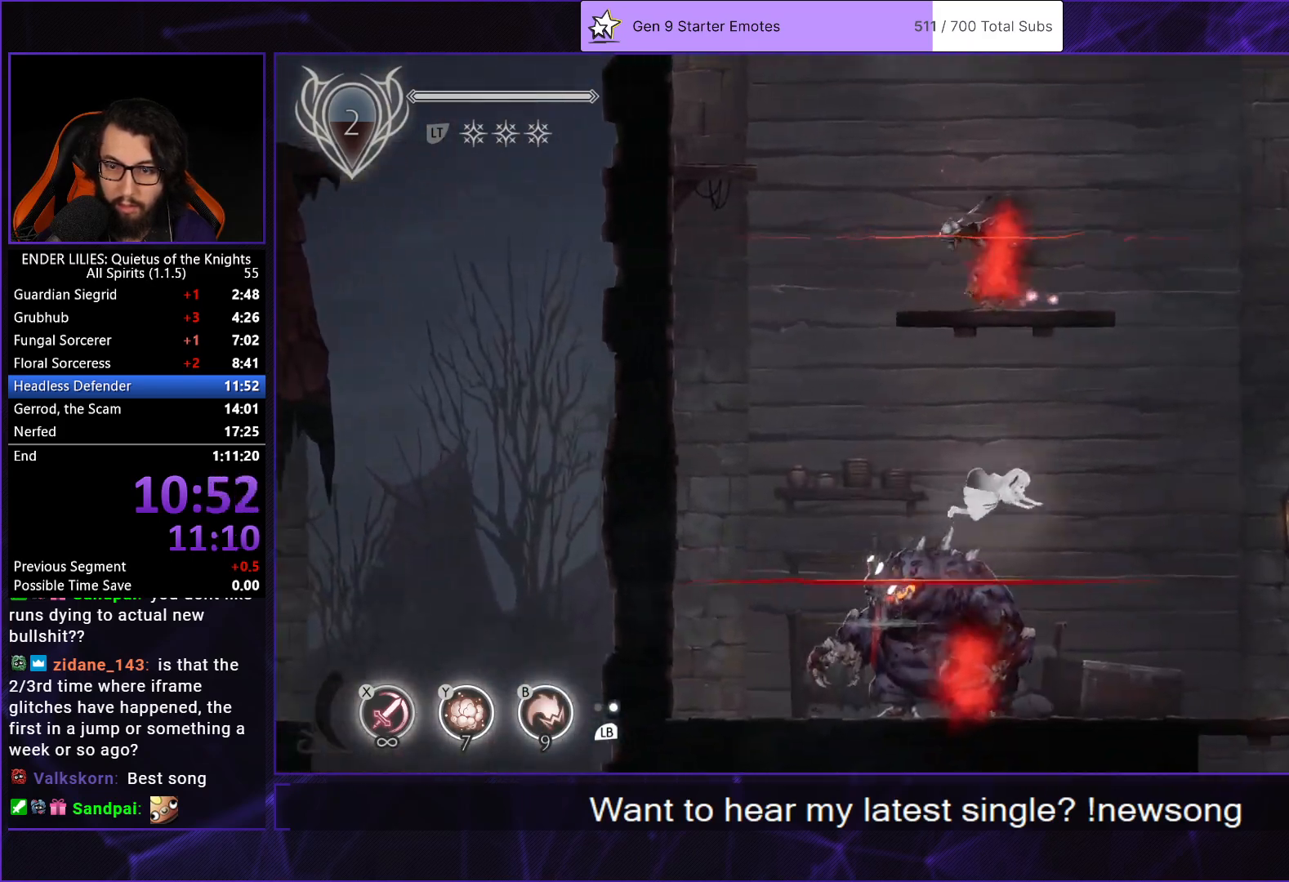
{"buttons": ["Y", "DPAD_RIGHT"], "left_stick": "center", "right_stick": "center", "events": [[33, "A", "up"], [467, "Y", "down"]]}